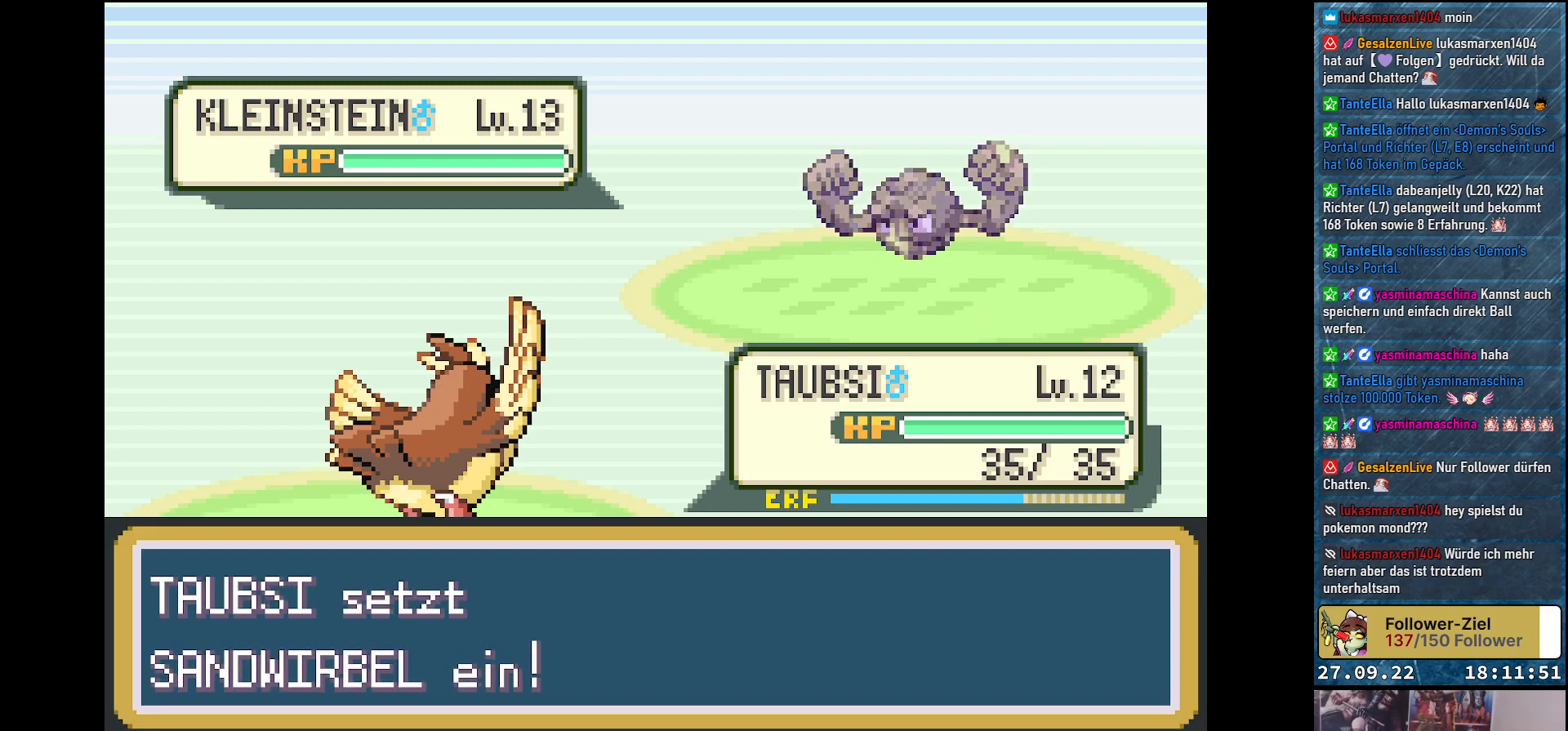
Gameplay with a controller (Xbox layout); each line is a JSON object with the inputs held at the frame after it. "events" lists button and stick changes between this image and that frame as [ms after this image, input, new state], when the widget could be followed in between.
{"buttons": [], "left_stick": "center", "right_stick": "center", "events": []}
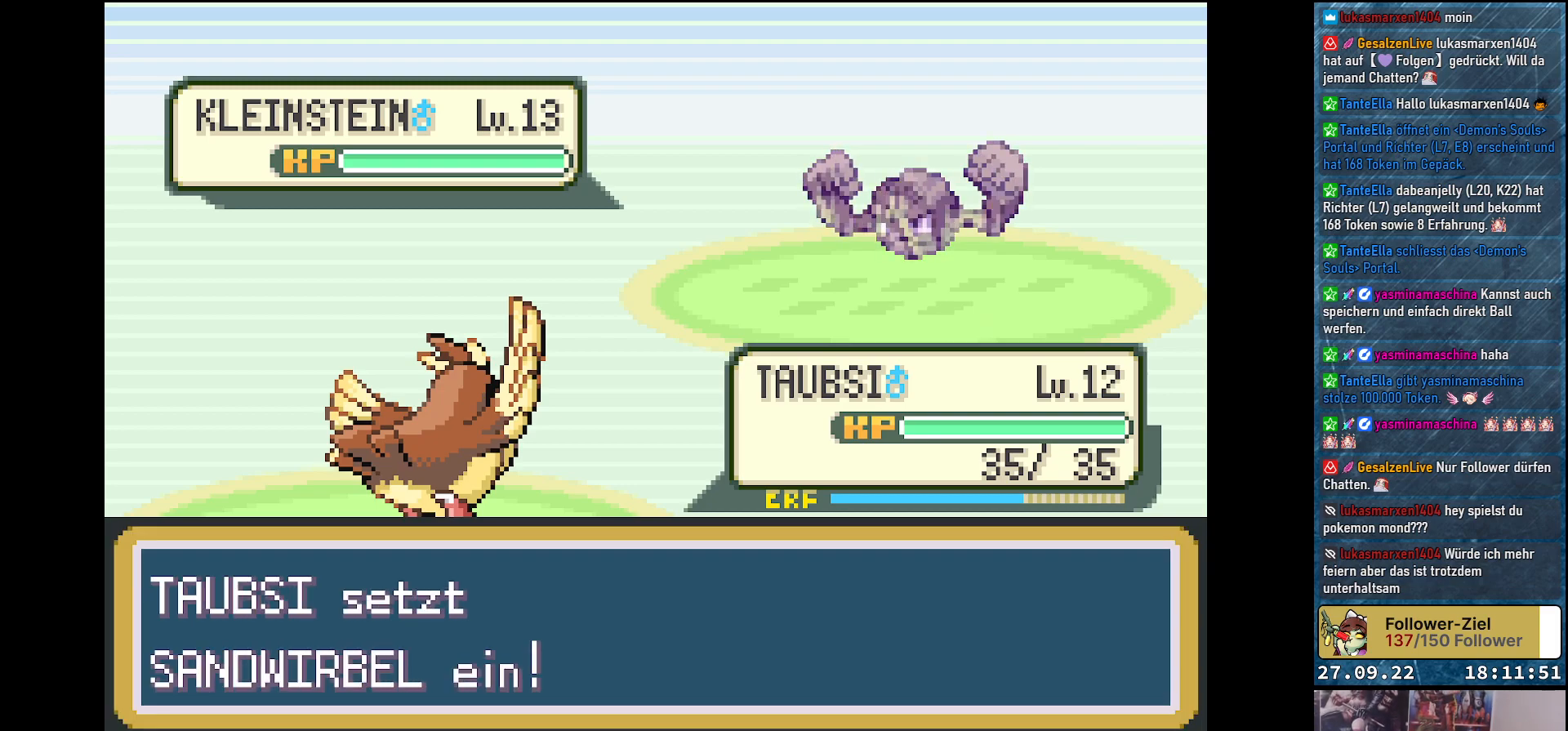
{"buttons": [], "left_stick": "center", "right_stick": "center", "events": []}
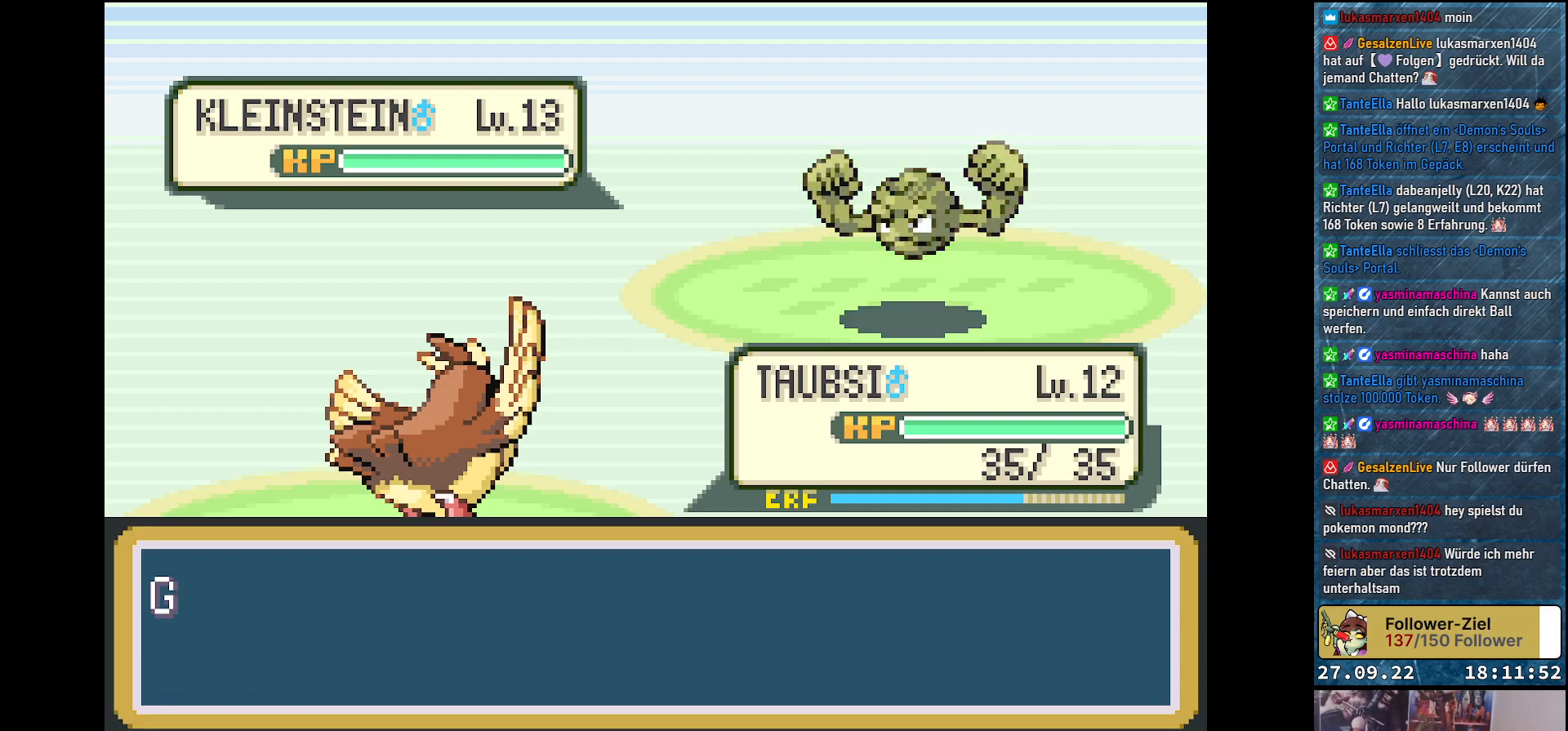
{"buttons": [], "left_stick": "center", "right_stick": "center", "events": []}
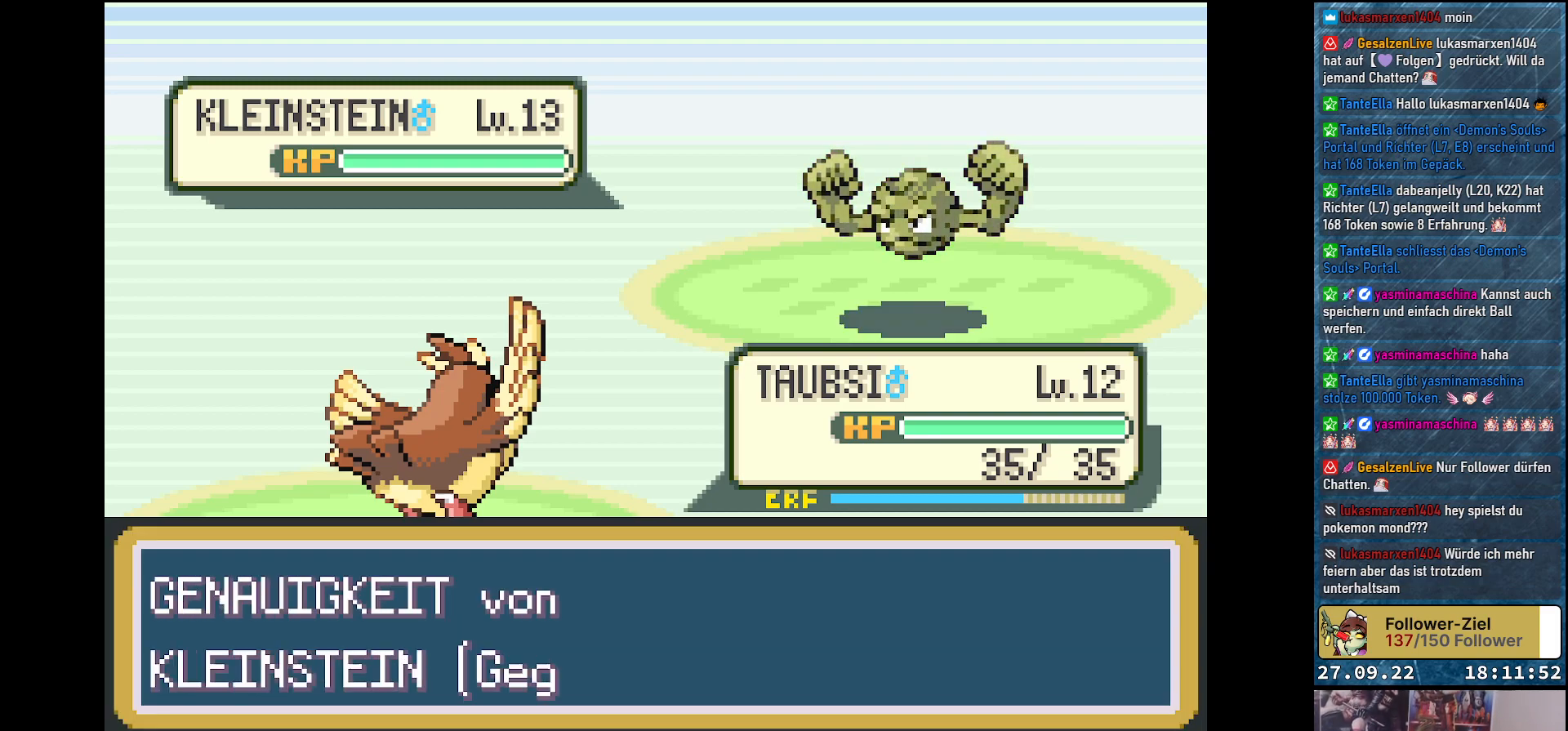
{"buttons": ["Y"], "left_stick": "center", "right_stick": "center", "events": [[400, "Y", "down"]]}
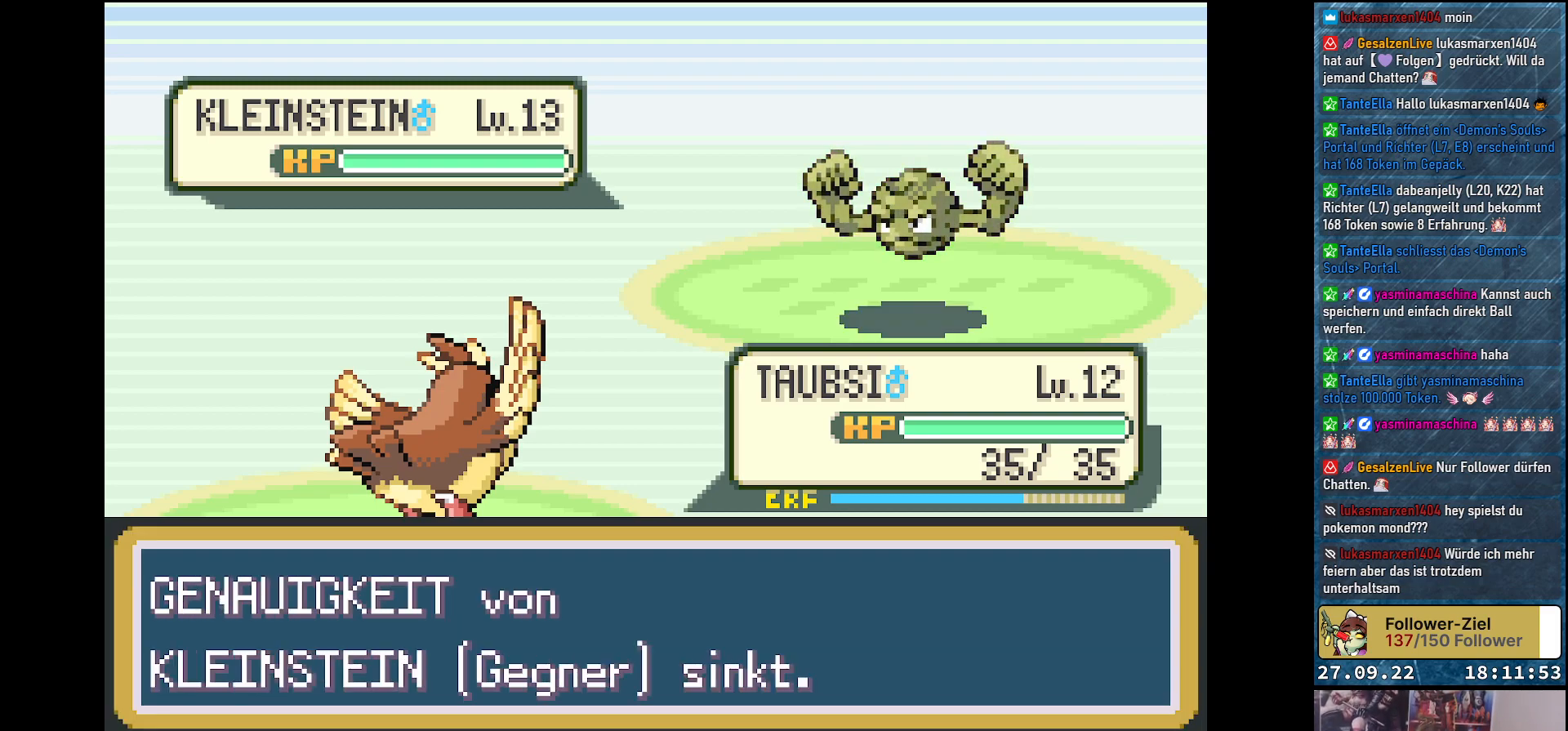
{"buttons": ["Y"], "left_stick": "center", "right_stick": "center", "events": []}
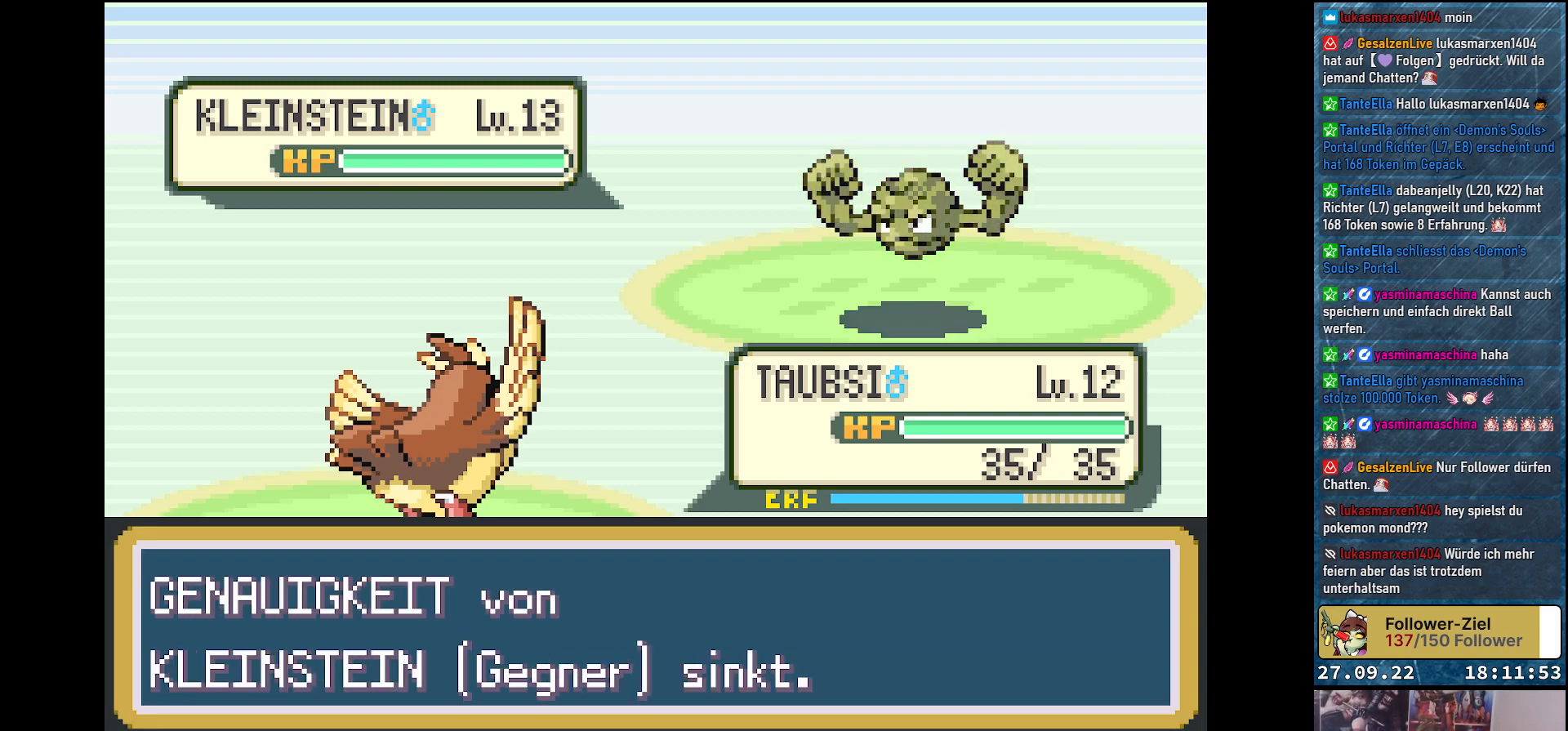
{"buttons": ["Y"], "left_stick": "center", "right_stick": "center", "events": []}
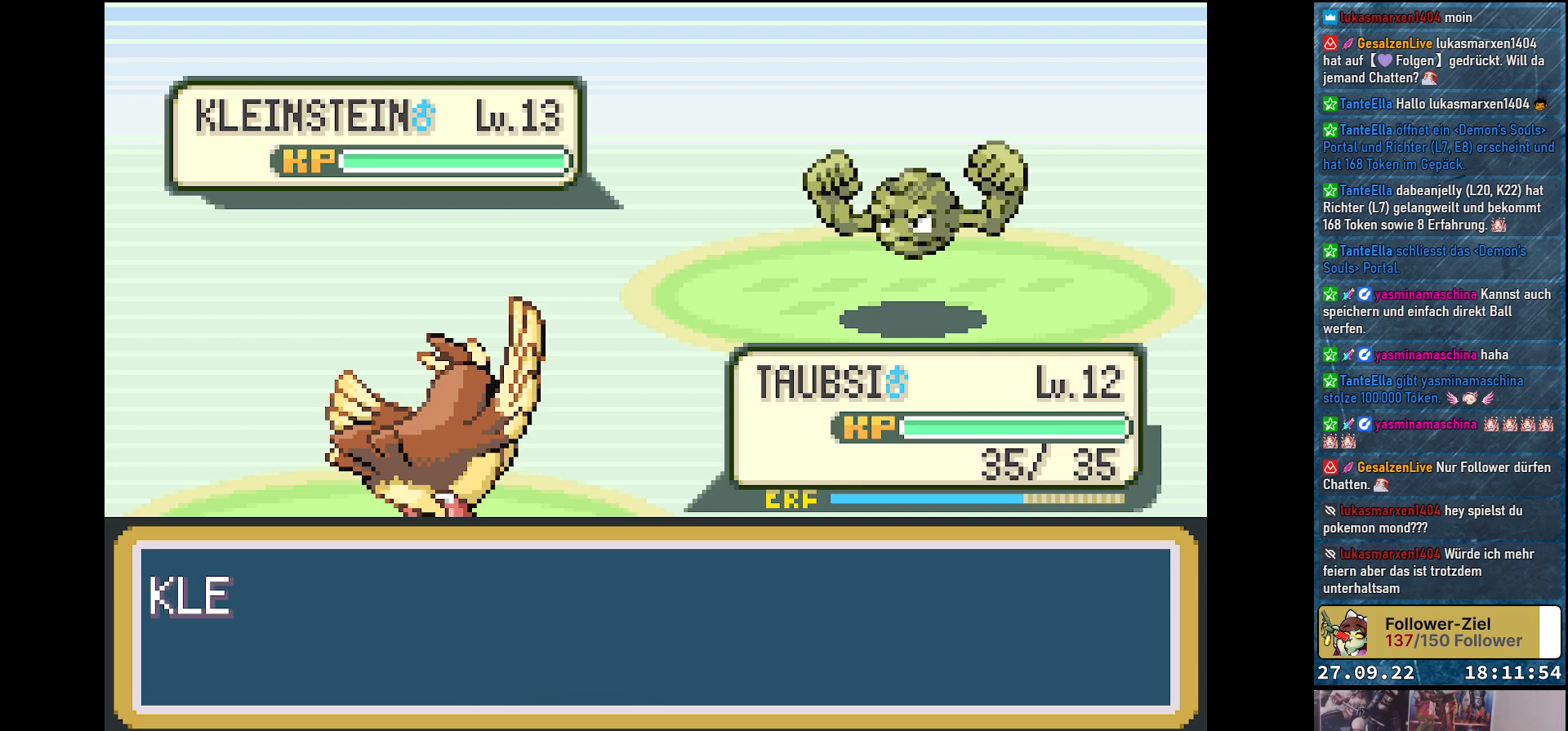
{"buttons": ["Y"], "left_stick": "center", "right_stick": "center", "events": []}
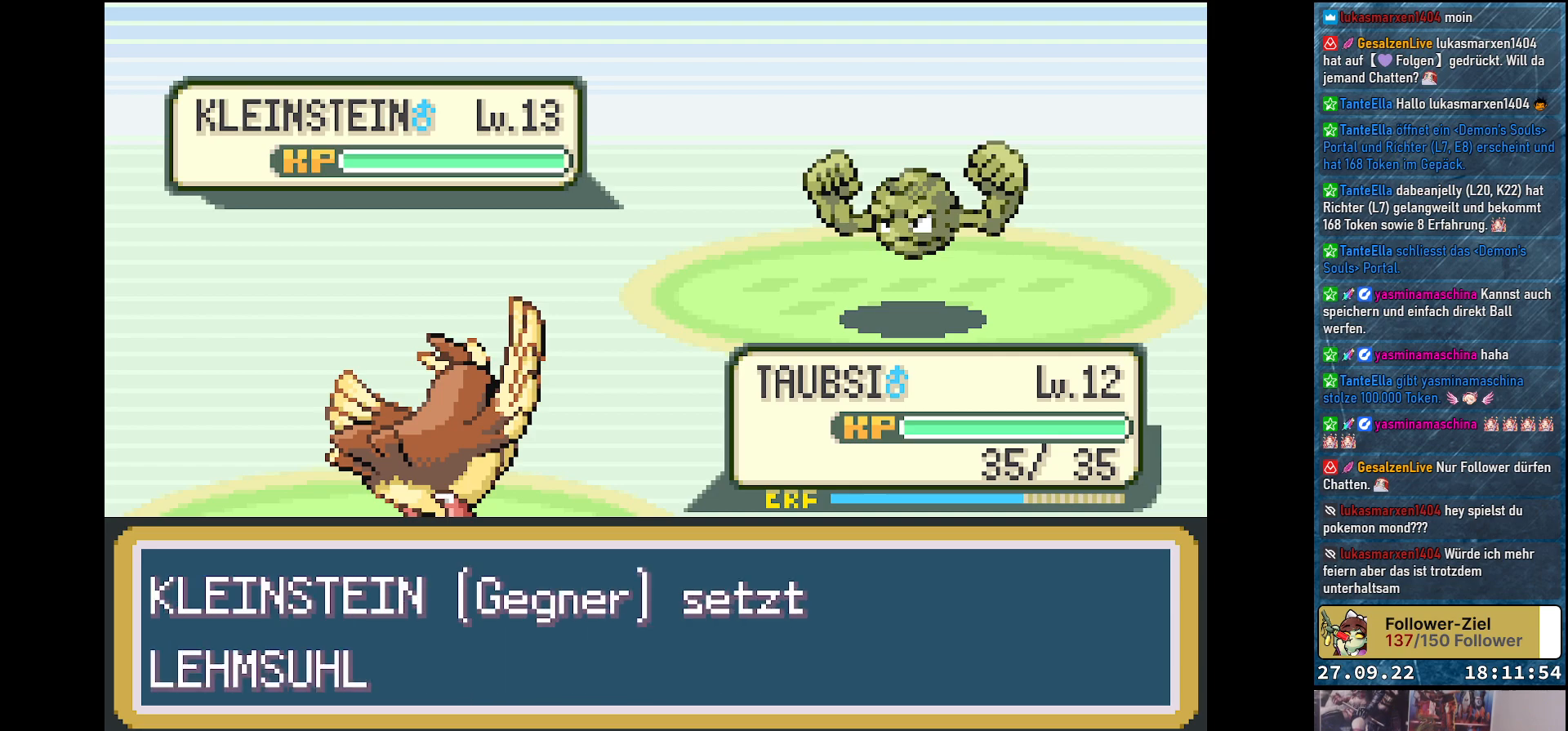
{"buttons": ["Y"], "left_stick": "center", "right_stick": "center", "events": []}
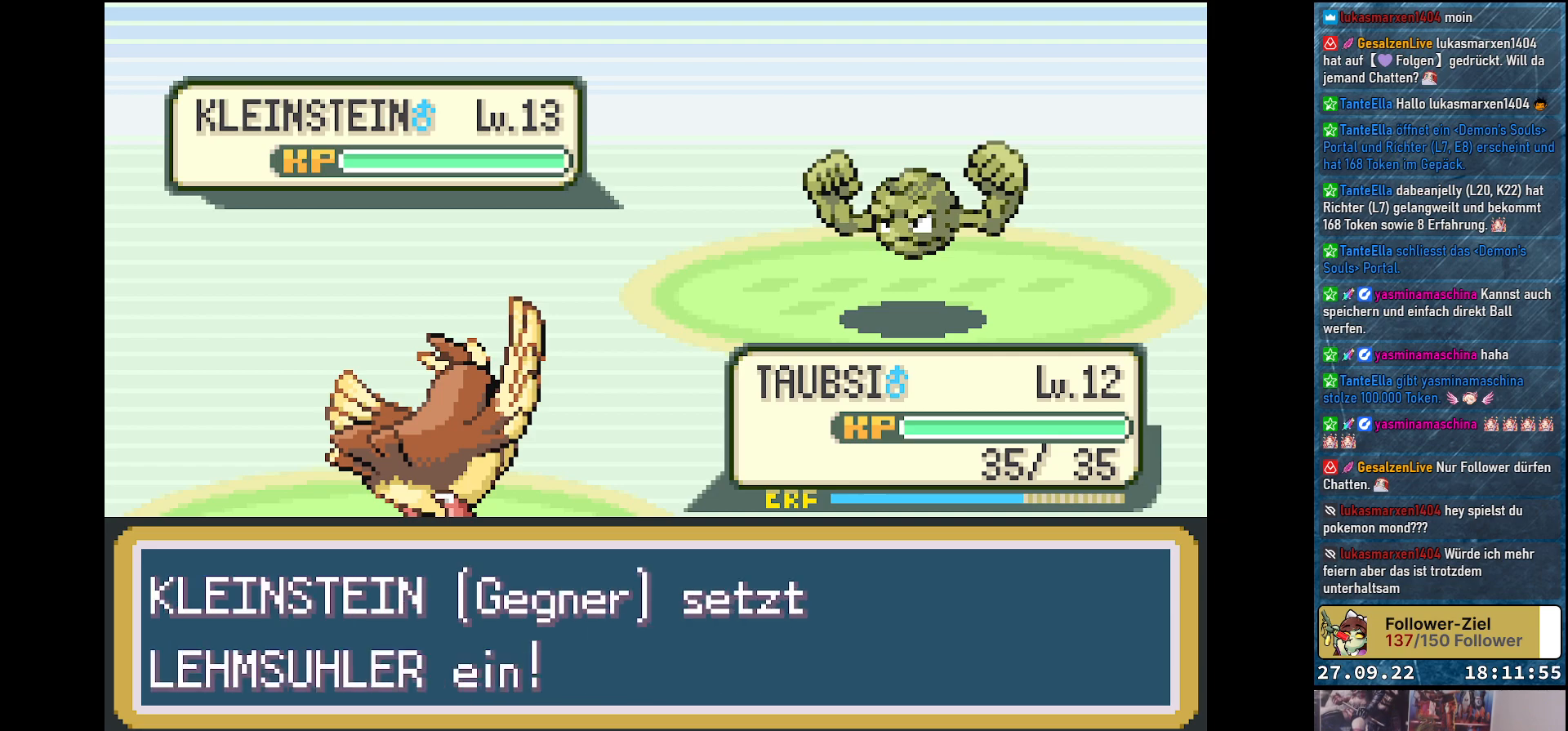
{"buttons": ["Y"], "left_stick": "center", "right_stick": "center", "events": []}
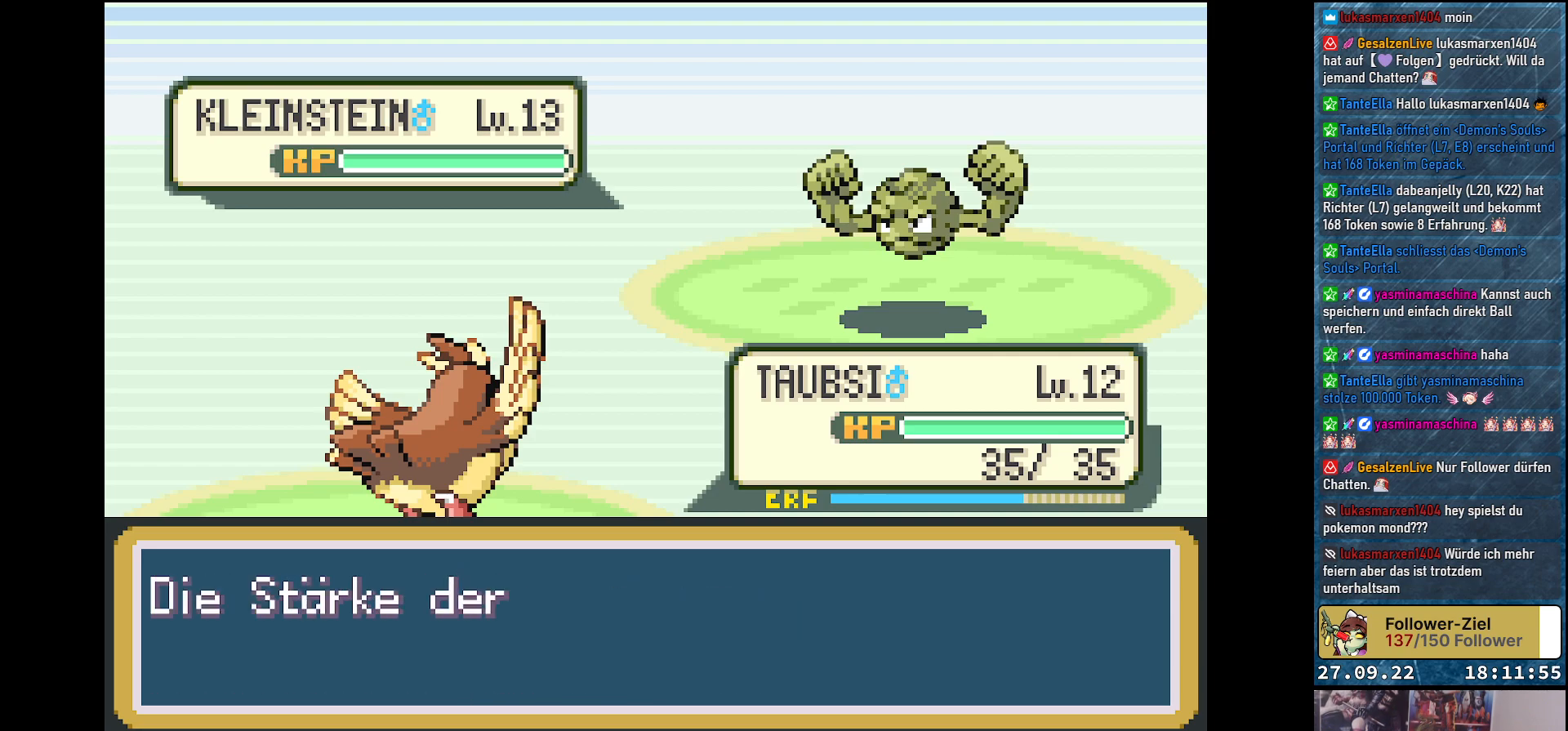
{"buttons": ["Y"], "left_stick": "center", "right_stick": "center", "events": []}
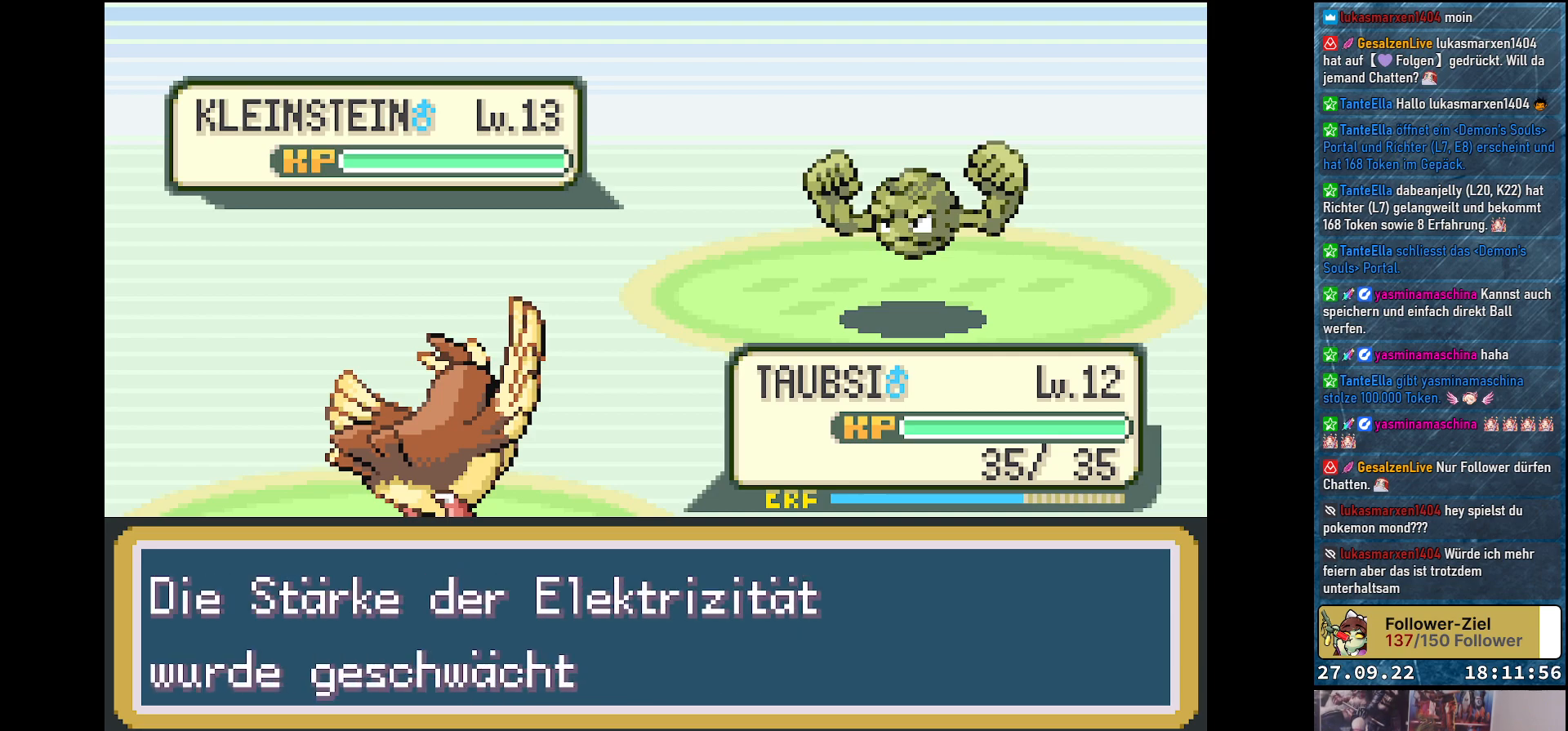
{"buttons": ["Y"], "left_stick": "center", "right_stick": "center", "events": []}
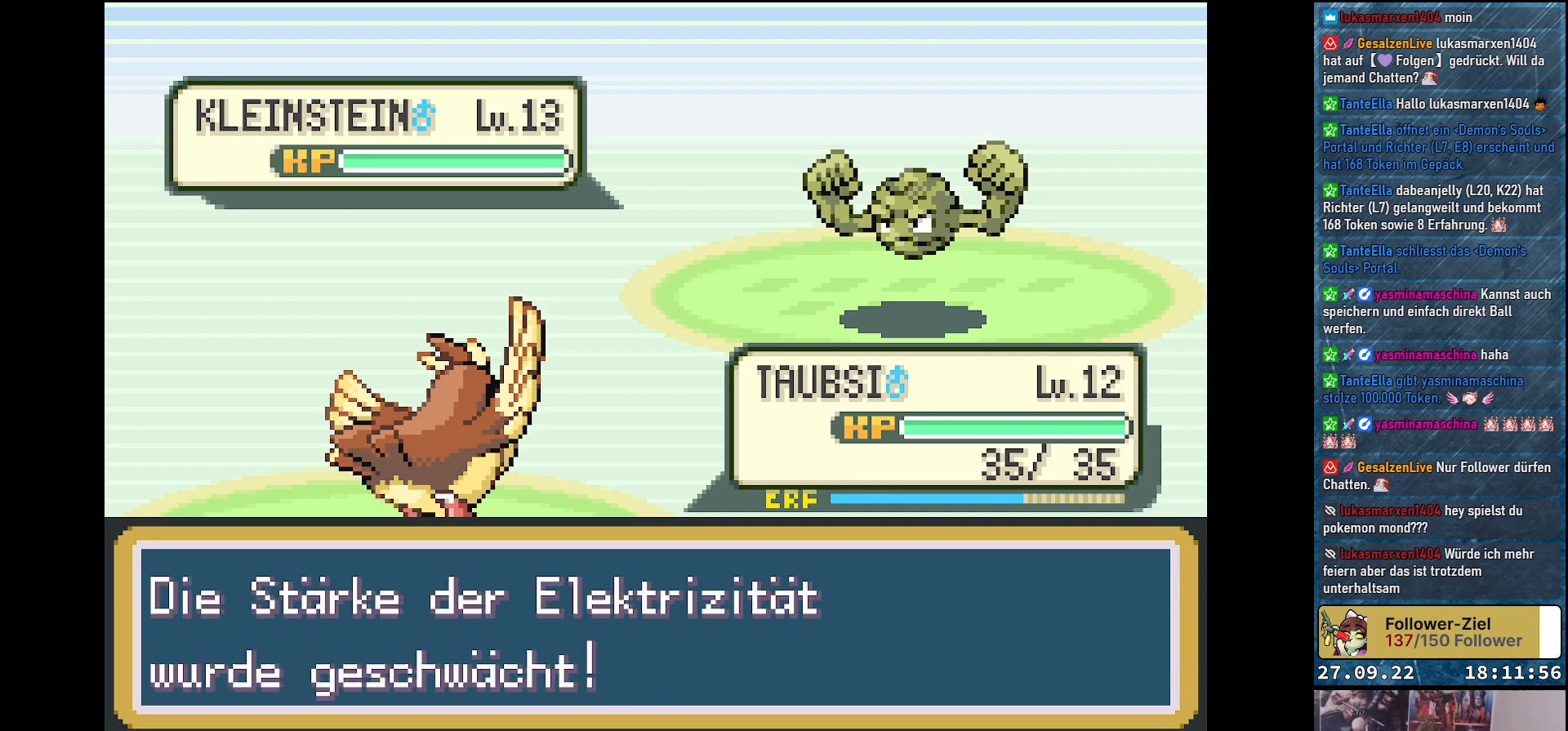
{"buttons": ["Y"], "left_stick": "center", "right_stick": "center", "events": []}
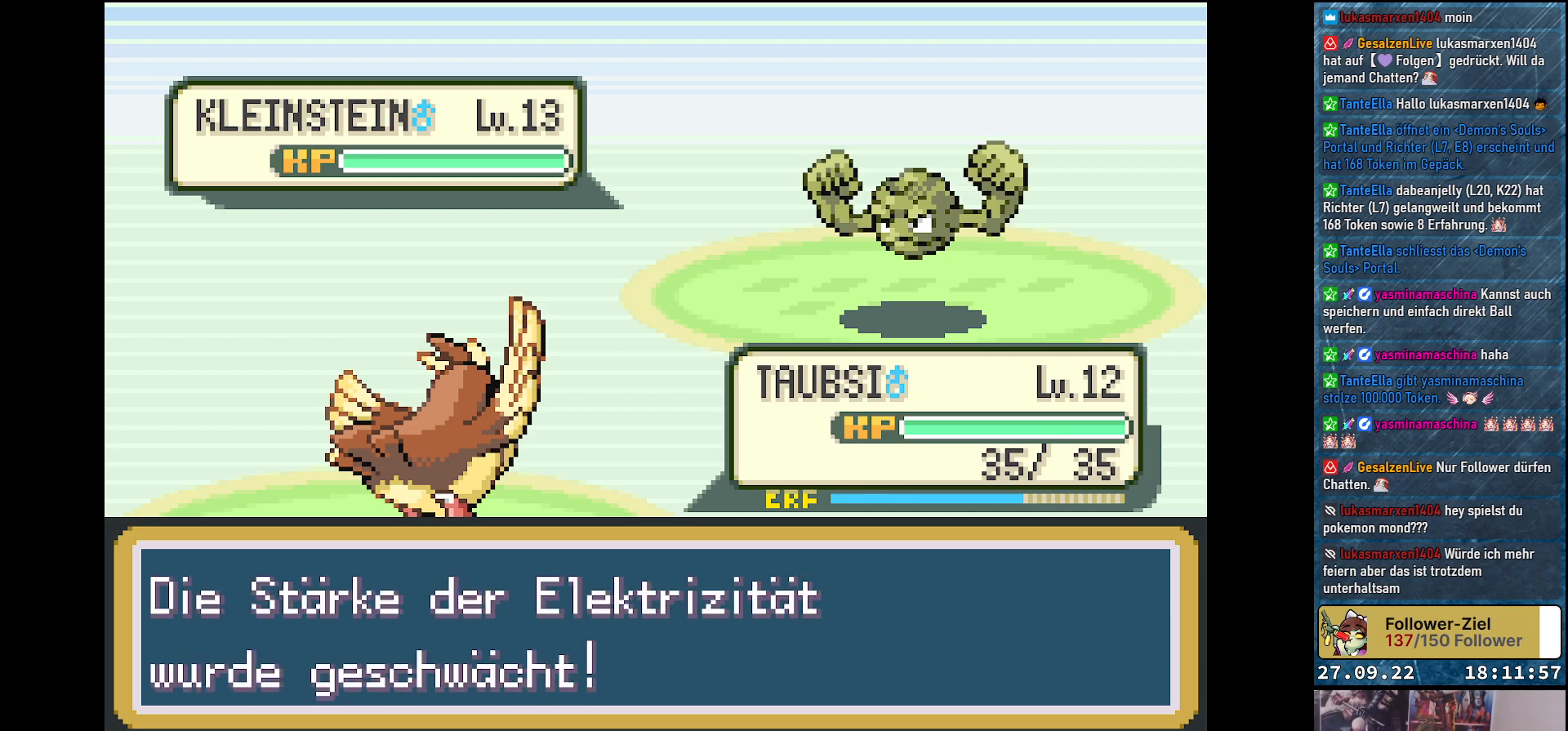
{"buttons": ["Y"], "left_stick": "center", "right_stick": "center", "events": []}
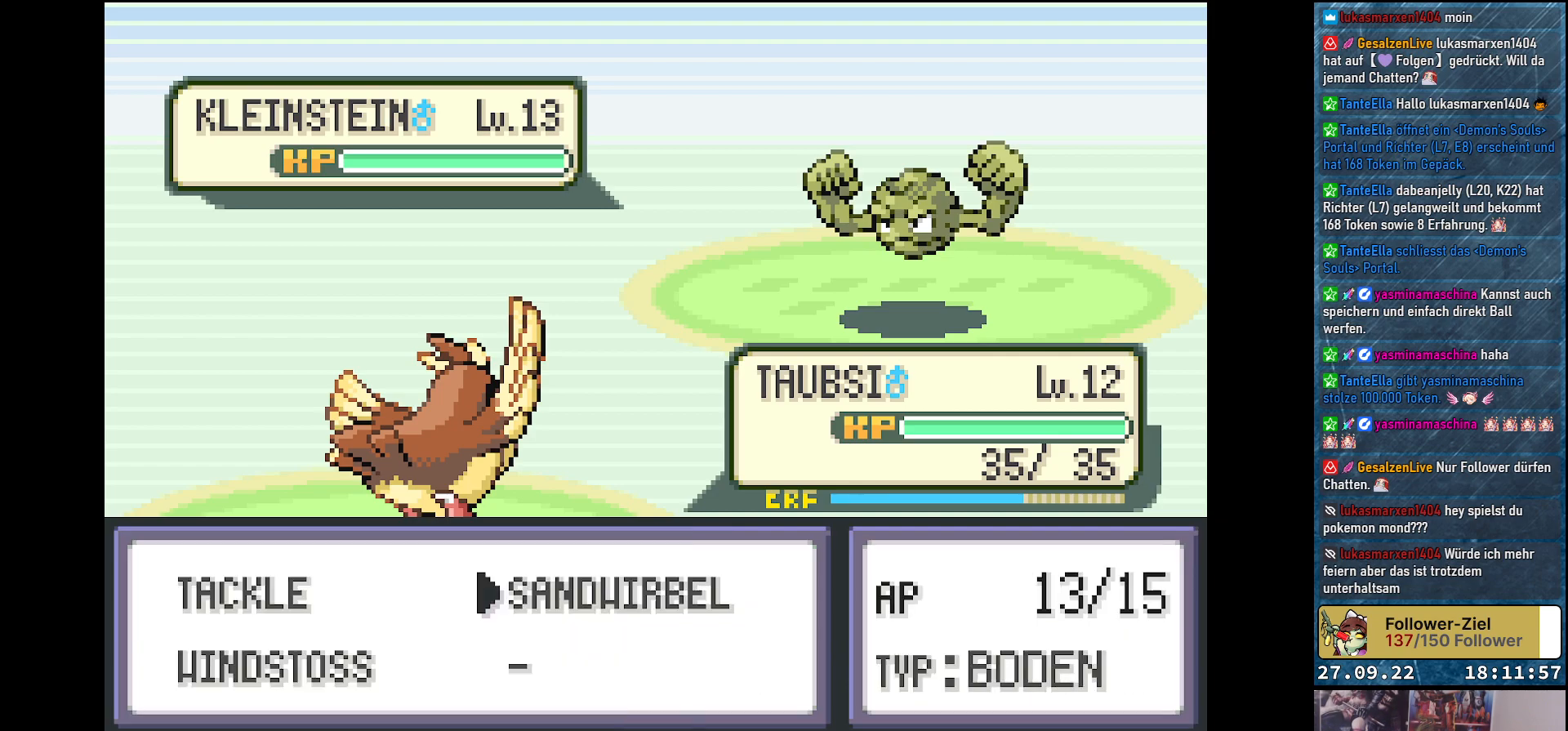
{"buttons": ["Y"], "left_stick": "center", "right_stick": "center", "events": []}
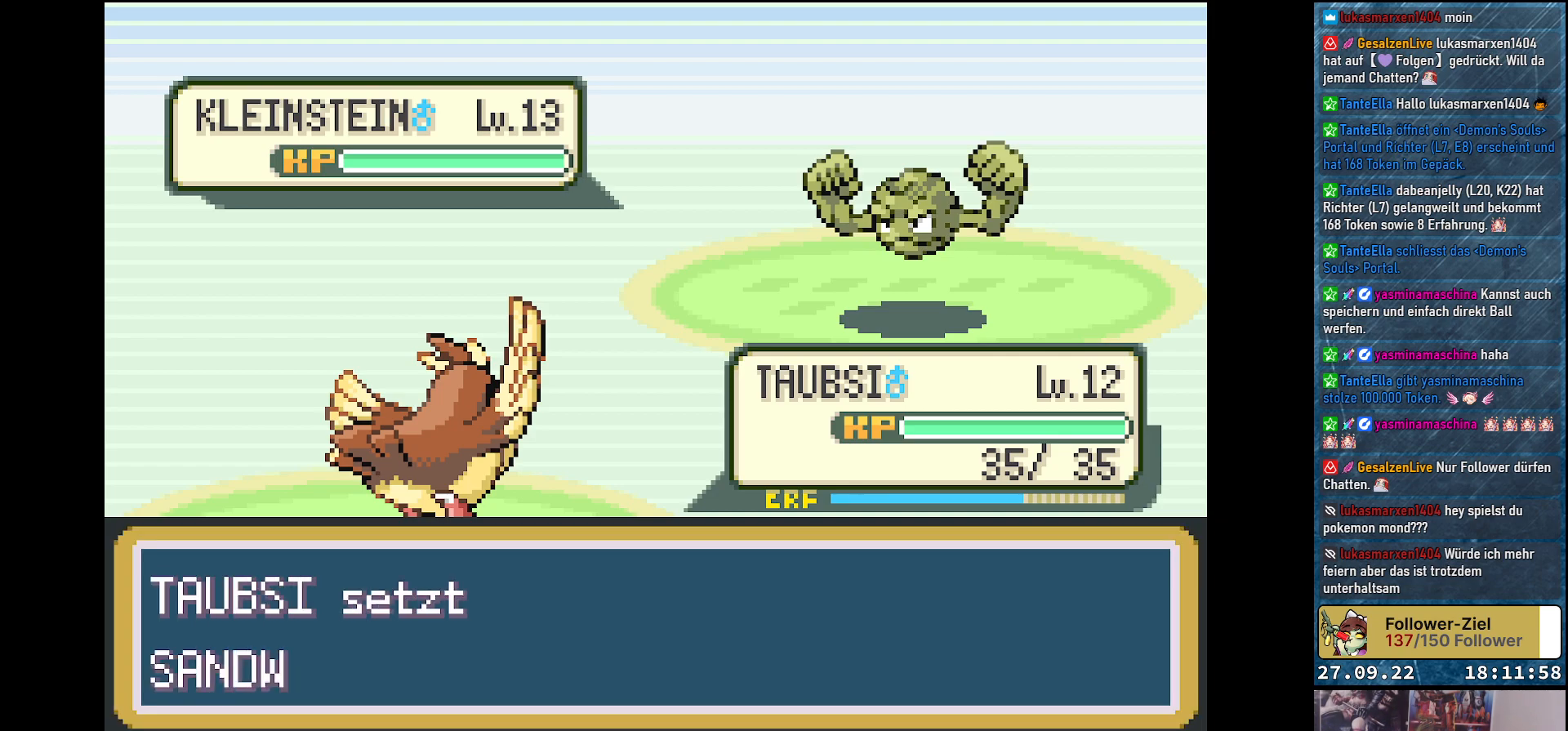
{"buttons": ["Y"], "left_stick": "center", "right_stick": "center", "events": []}
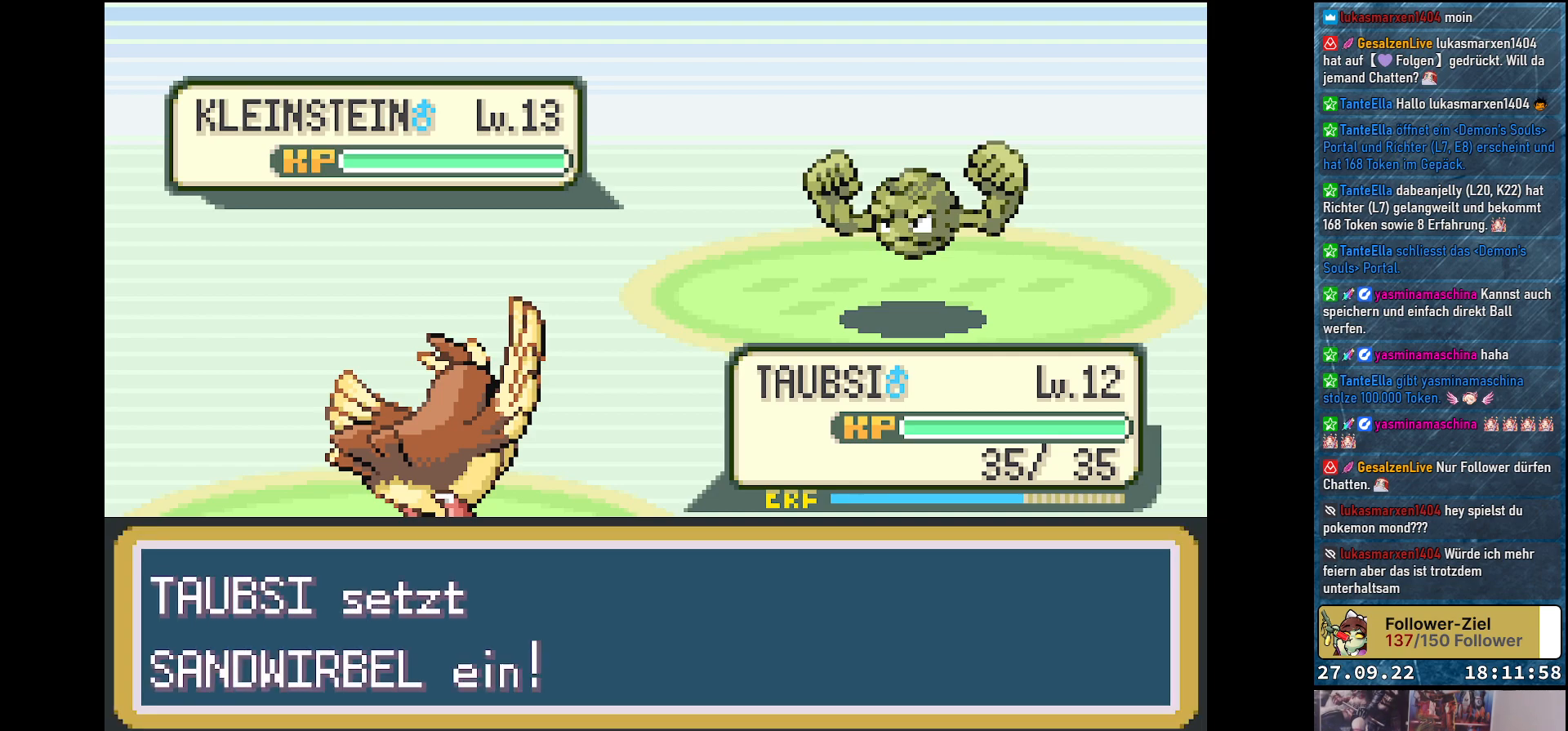
{"buttons": ["Y"], "left_stick": "center", "right_stick": "center", "events": []}
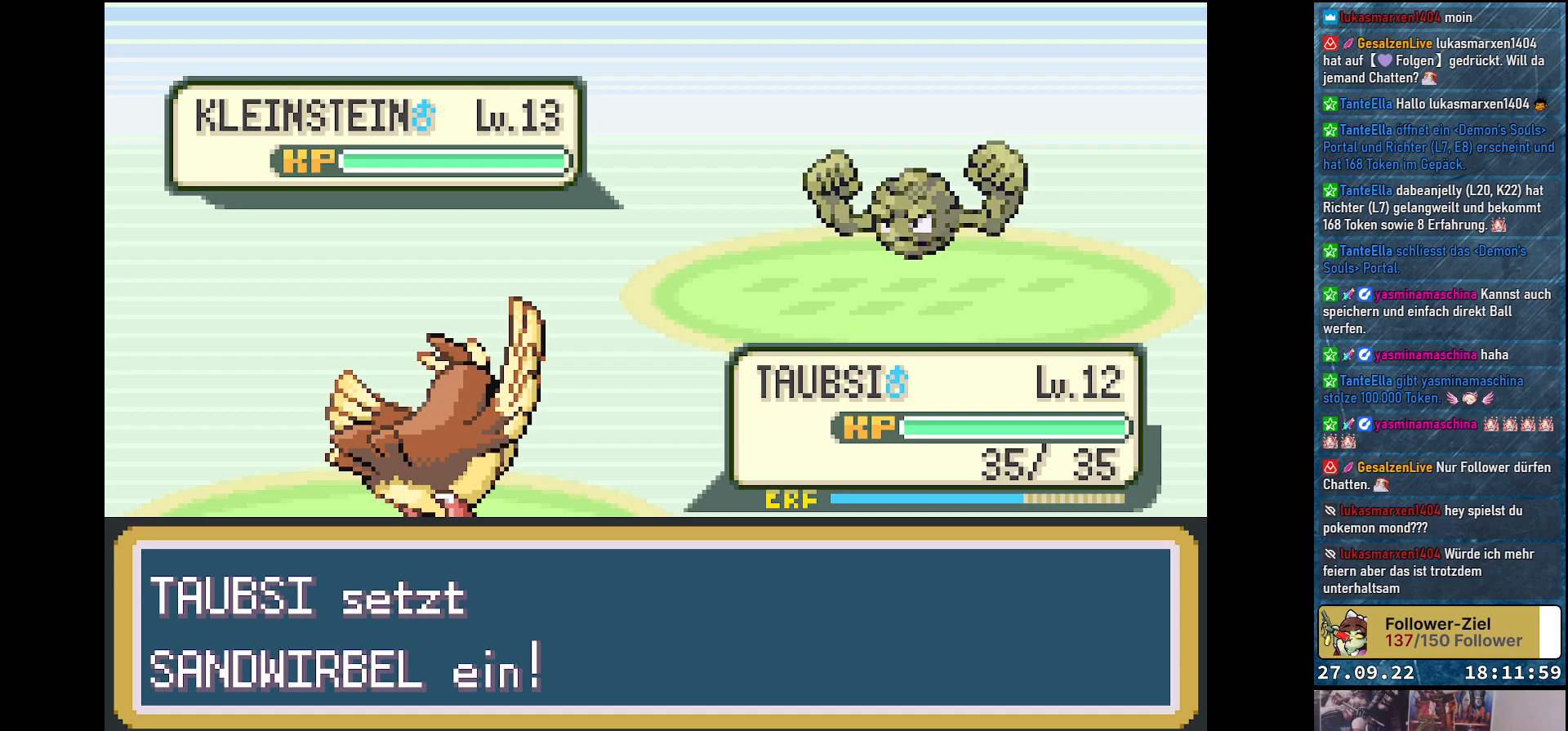
{"buttons": [], "left_stick": "center", "right_stick": "center", "events": [[333, "Y", "up"]]}
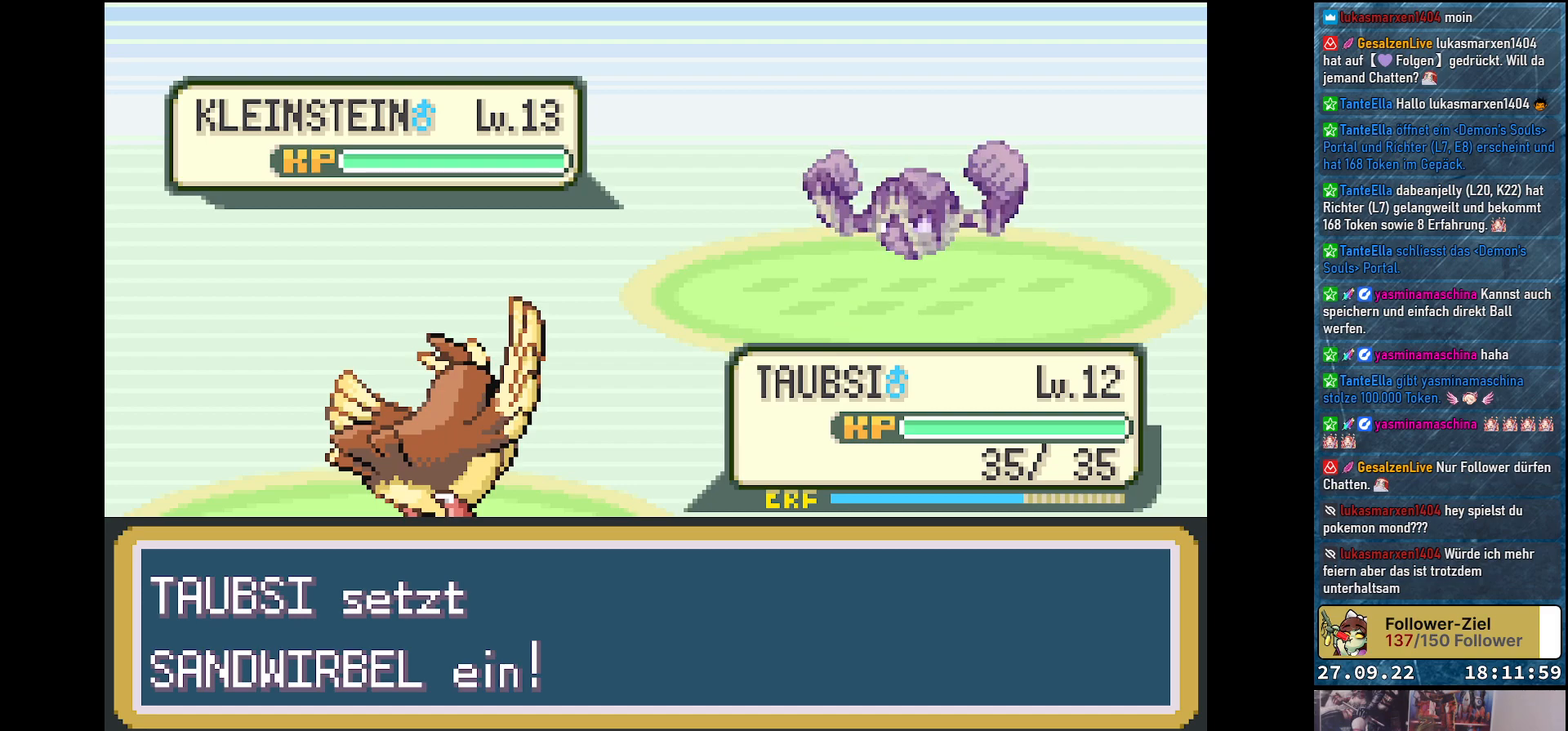
{"buttons": [], "left_stick": "center", "right_stick": "center", "events": []}
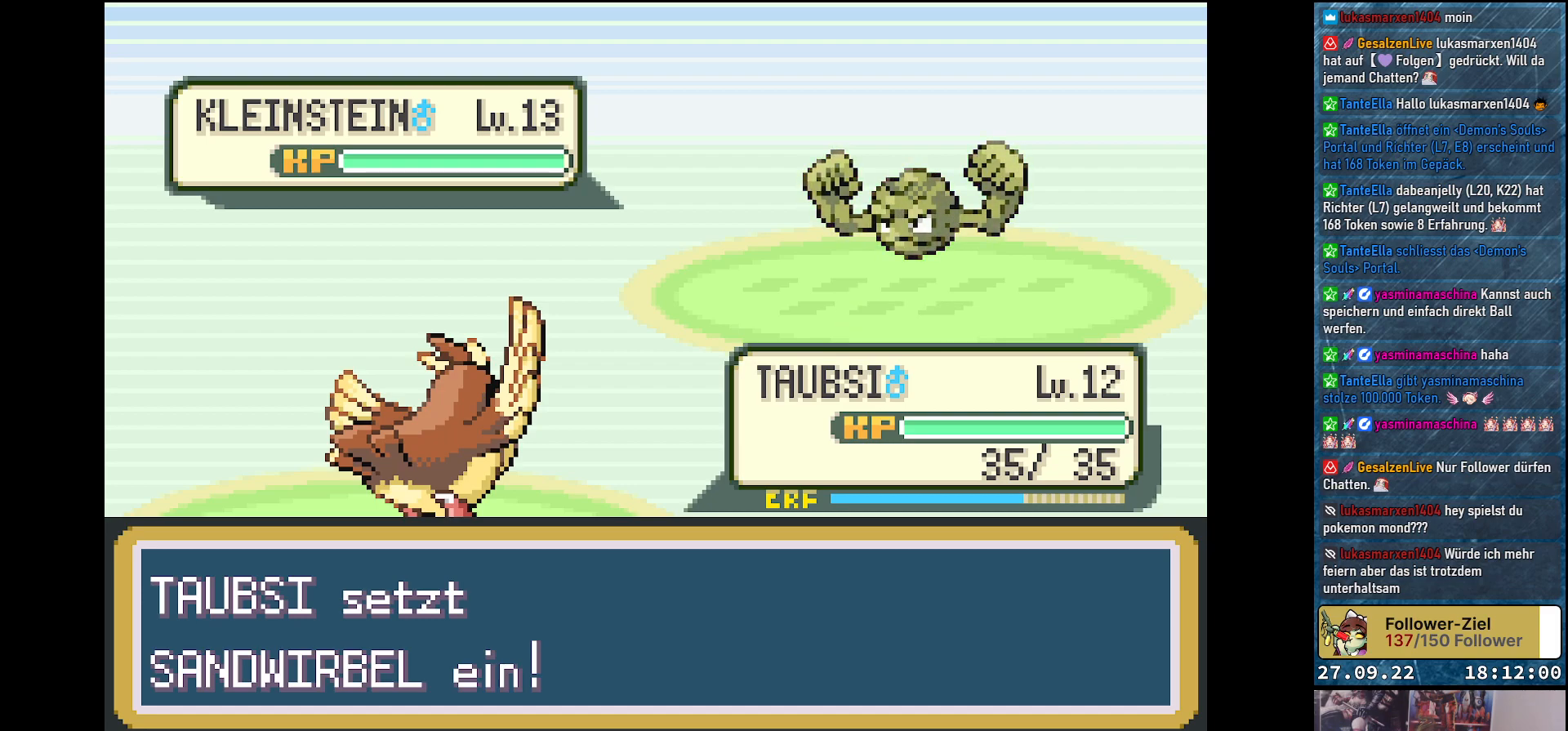
{"buttons": [], "left_stick": "center", "right_stick": "center", "events": []}
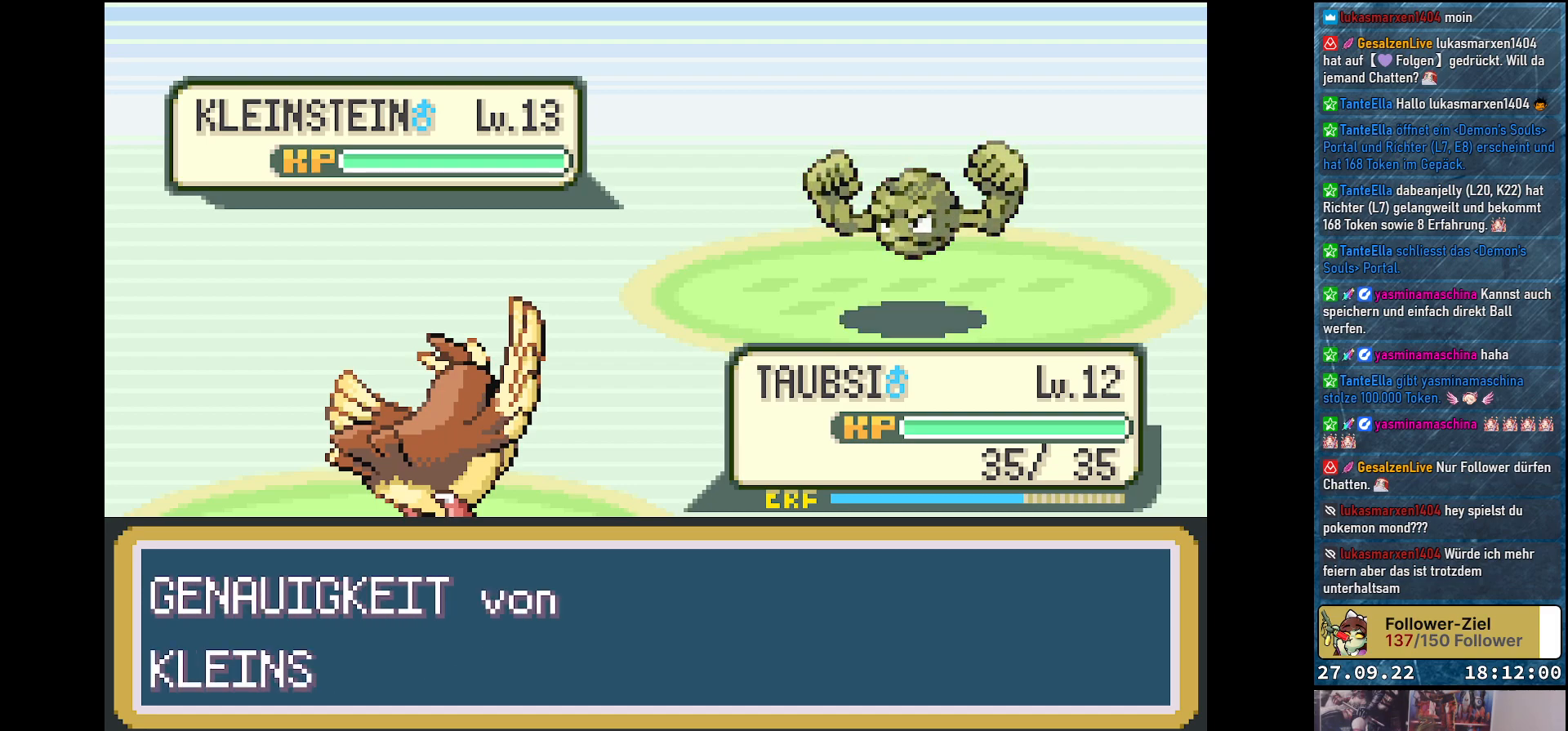
{"buttons": [], "left_stick": "center", "right_stick": "center", "events": [[334, "Y", "down"], [467, "Y", "up"]]}
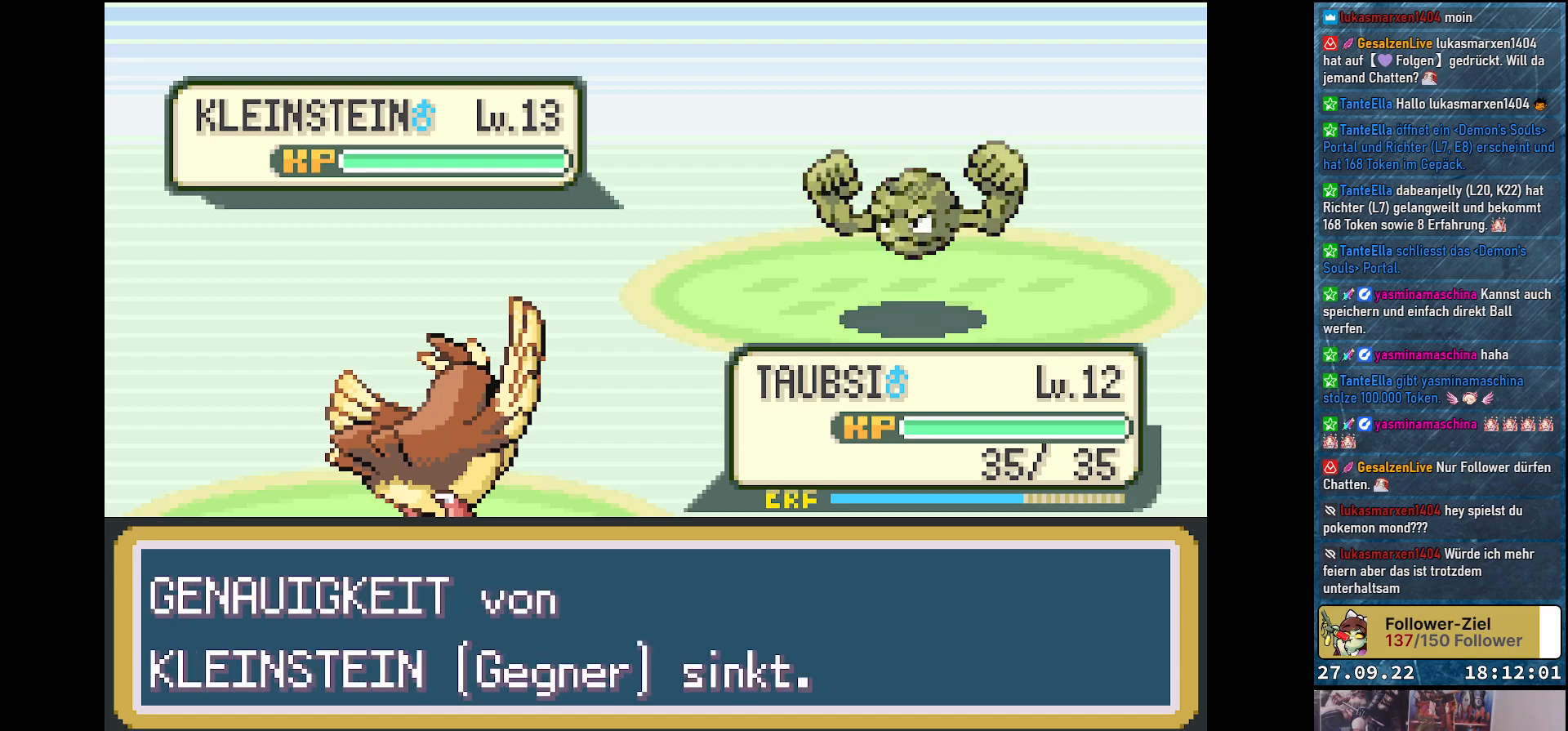
{"buttons": ["B"], "left_stick": "center", "right_stick": "center", "events": [[200, "B", "down"], [300, "B", "up"], [500, "B", "down"]]}
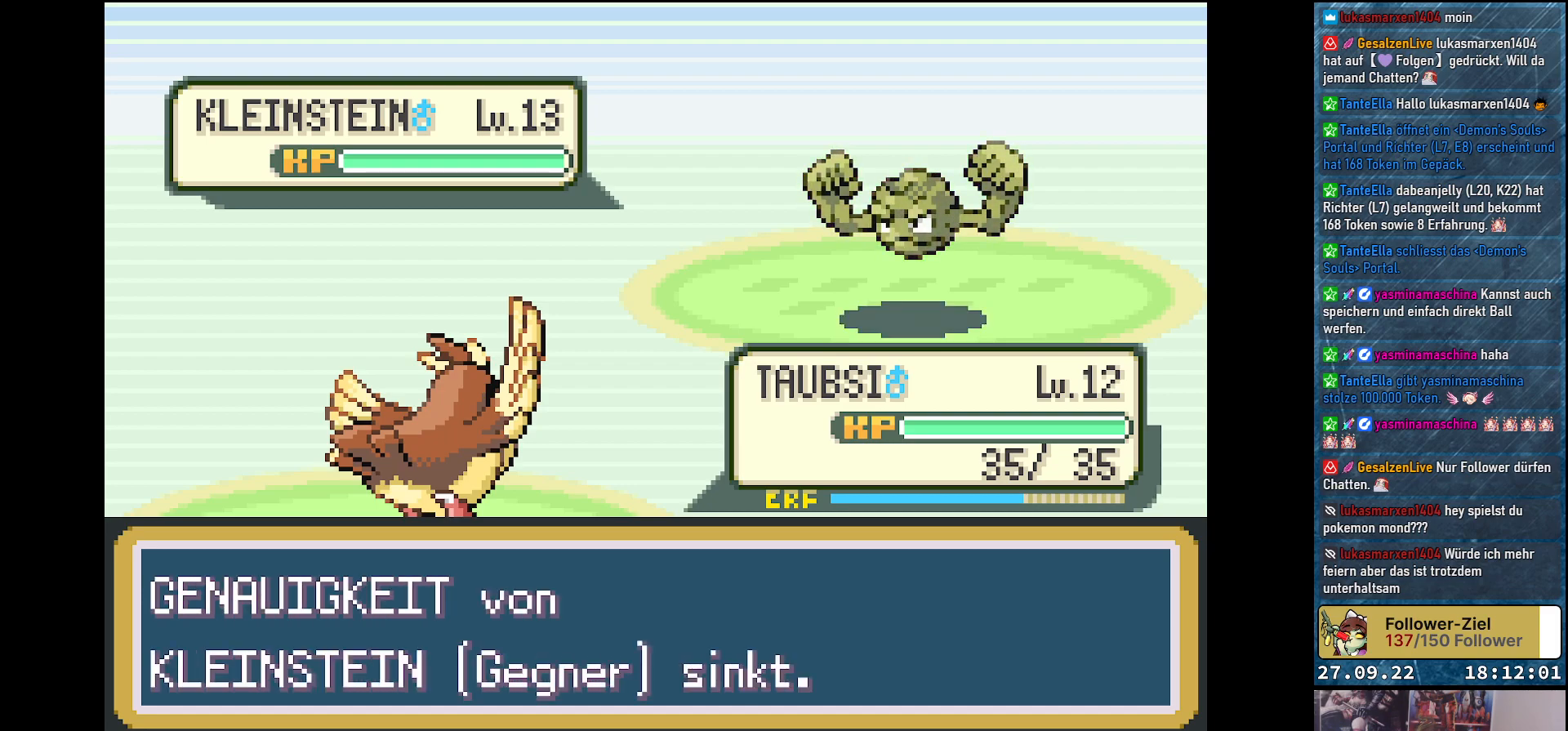
{"buttons": ["B"], "left_stick": "center", "right_stick": "center", "events": [[100, "B", "up"], [200, "B", "down"], [300, "B", "up"], [451, "B", "down"]]}
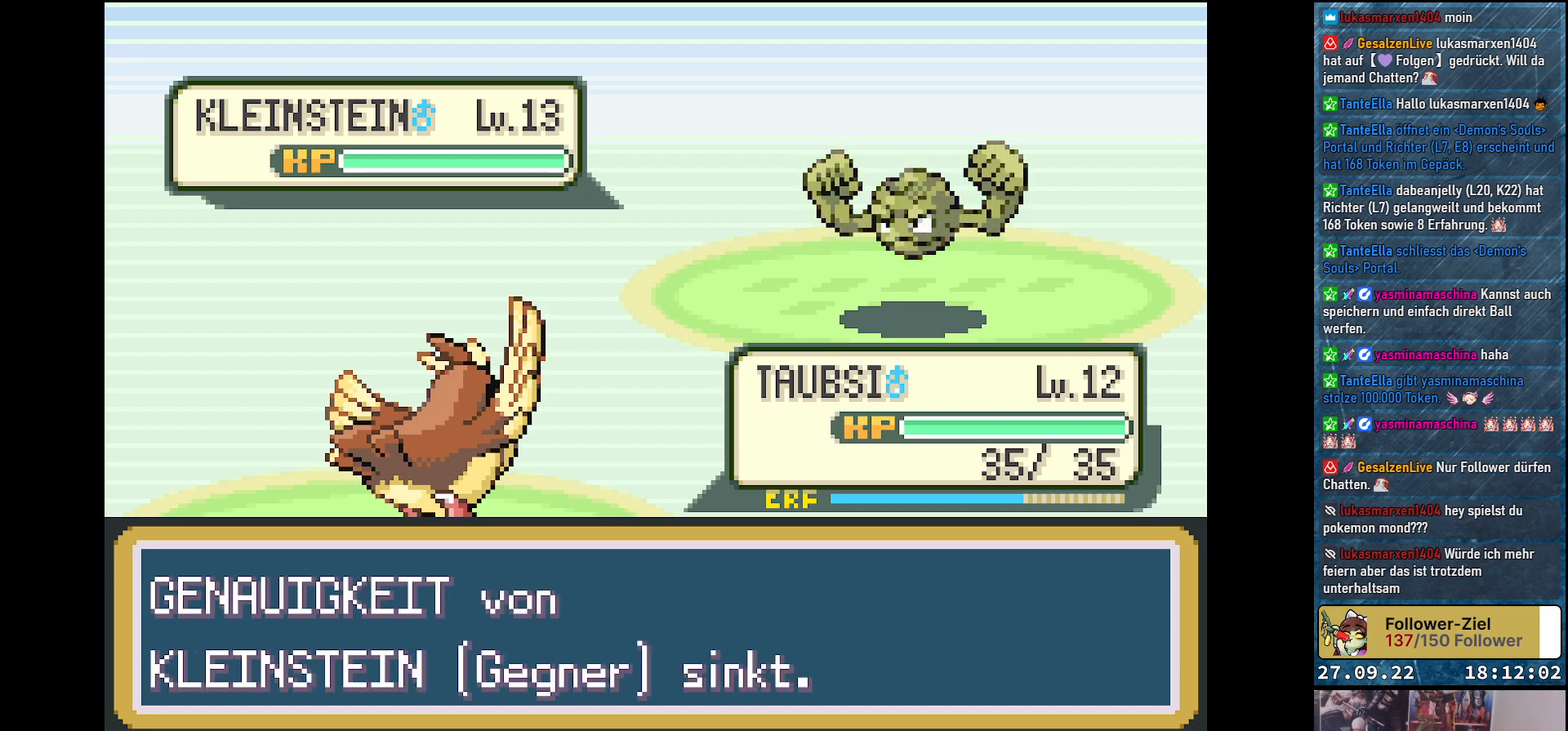
{"buttons": [], "left_stick": "center", "right_stick": "center", "events": [[83, "B", "up"]]}
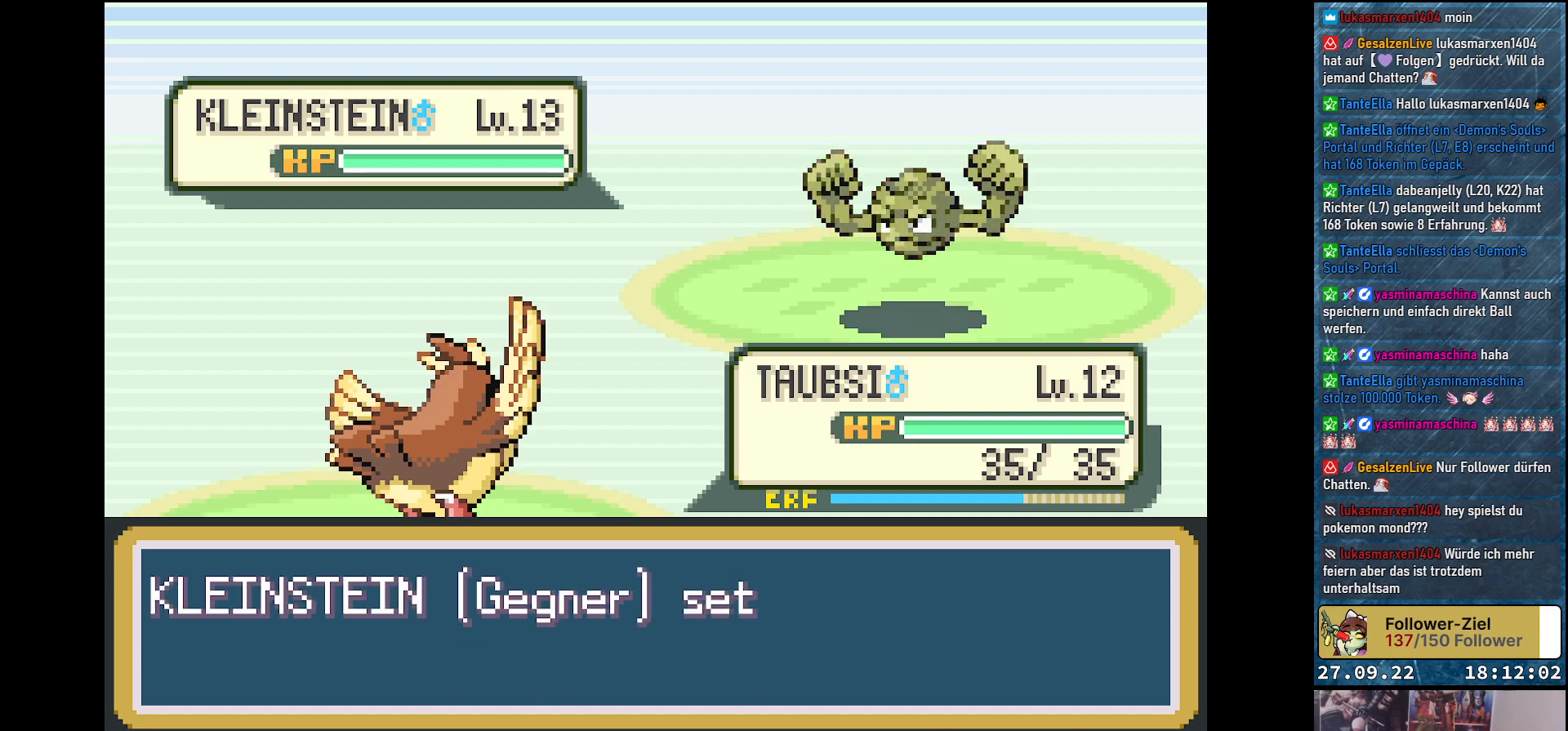
{"buttons": [], "left_stick": "center", "right_stick": "center", "events": [[334, "B", "down"], [467, "B", "up"]]}
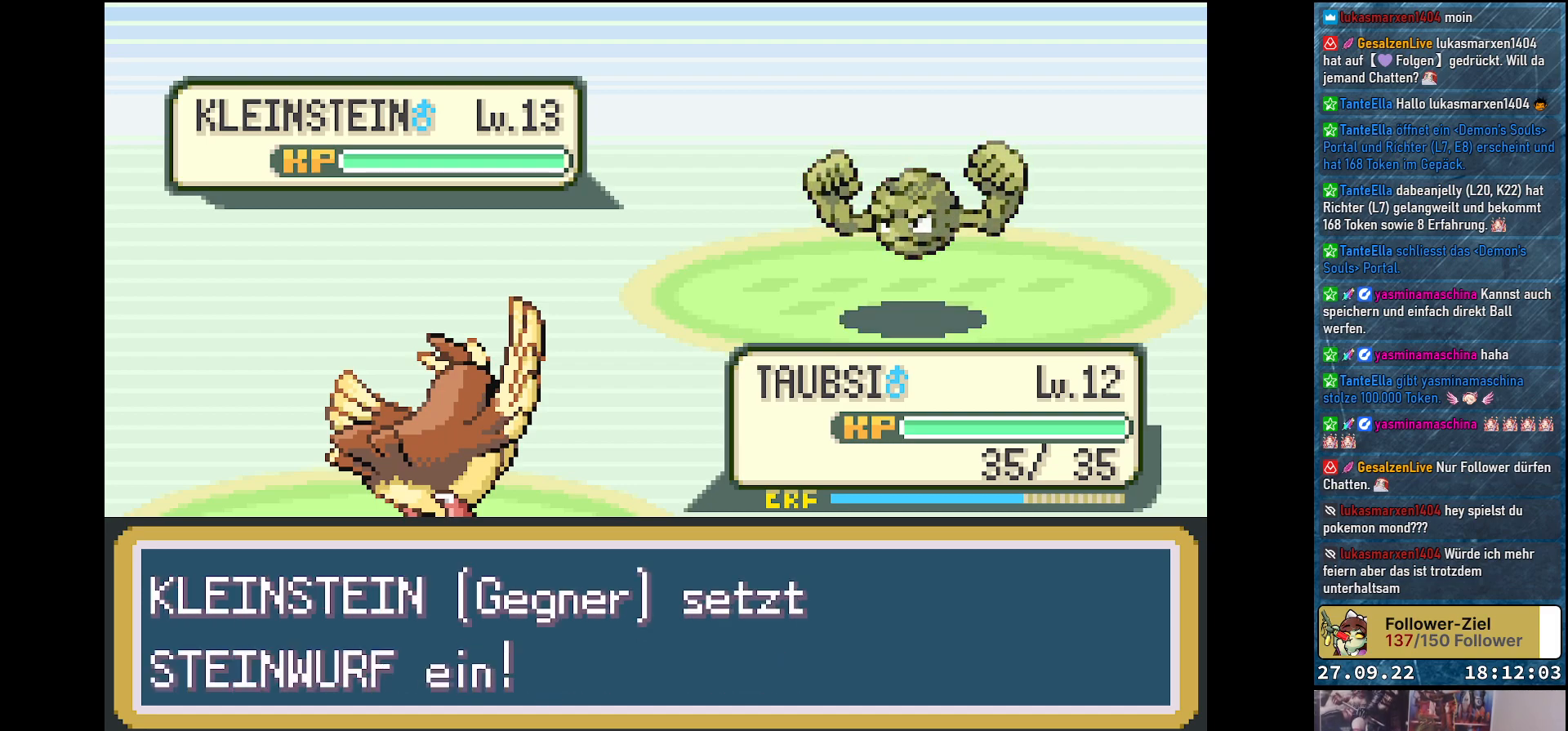
{"buttons": [], "left_stick": "center", "right_stick": "center", "events": []}
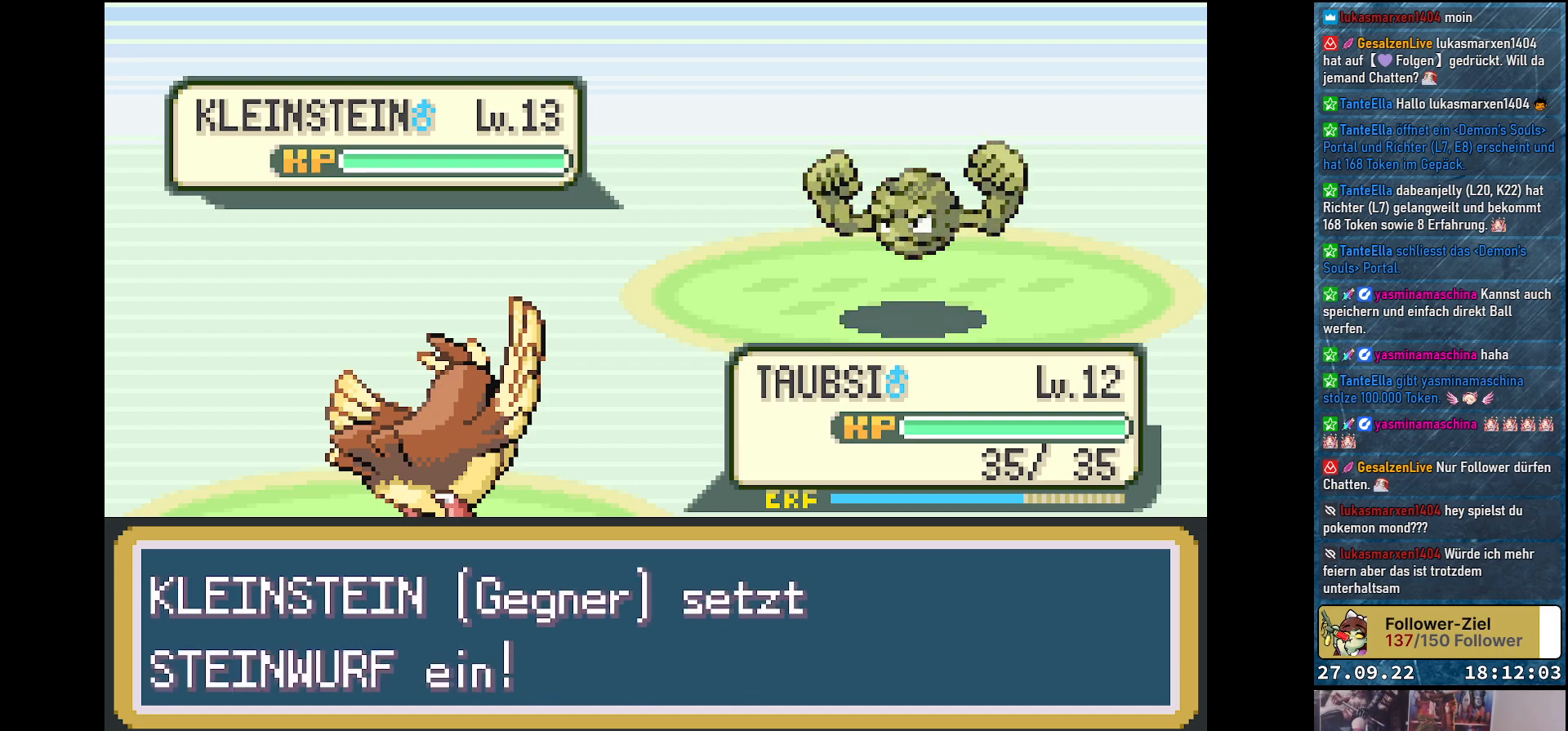
{"buttons": [], "left_stick": "center", "right_stick": "center", "events": []}
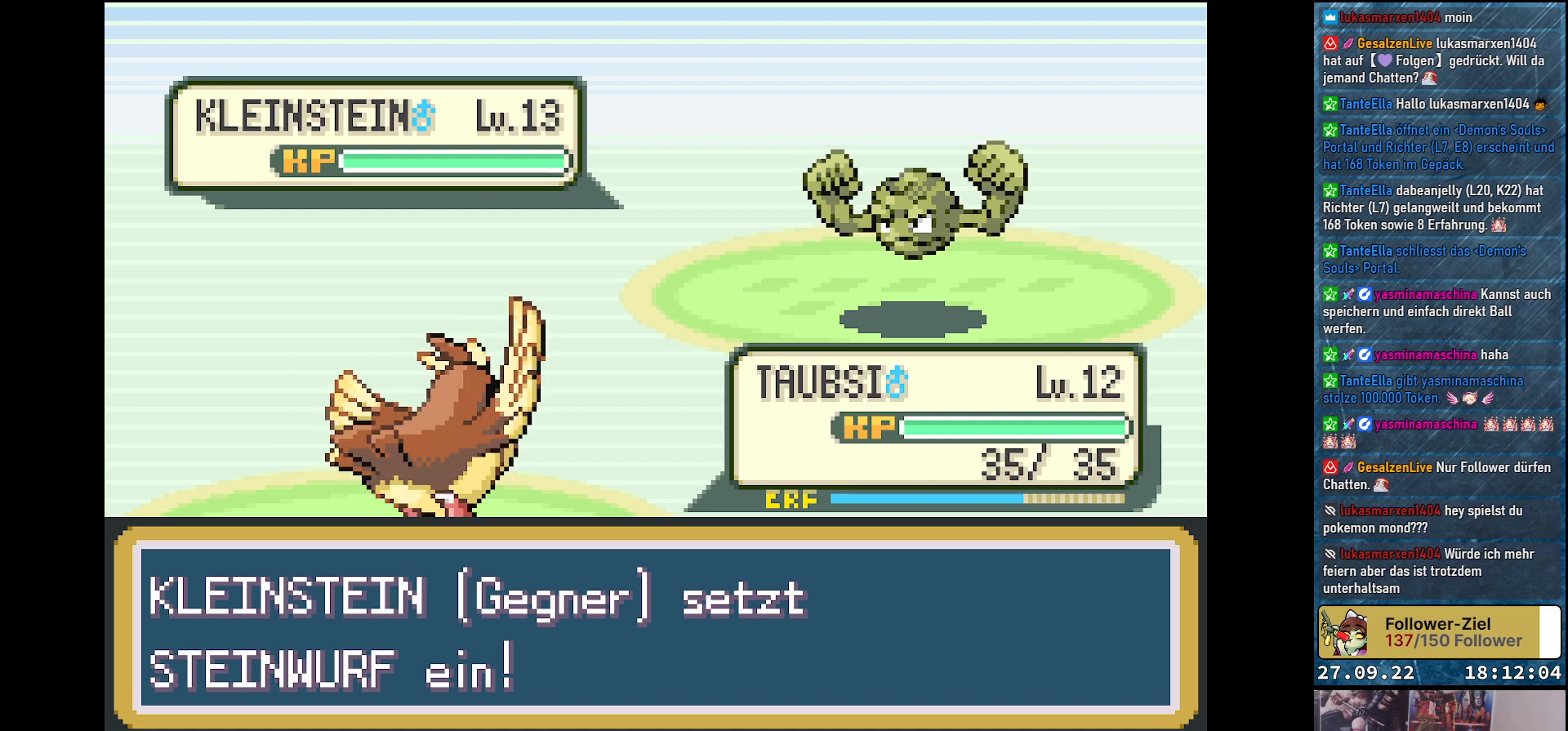
{"buttons": [], "left_stick": "center", "right_stick": "center", "events": []}
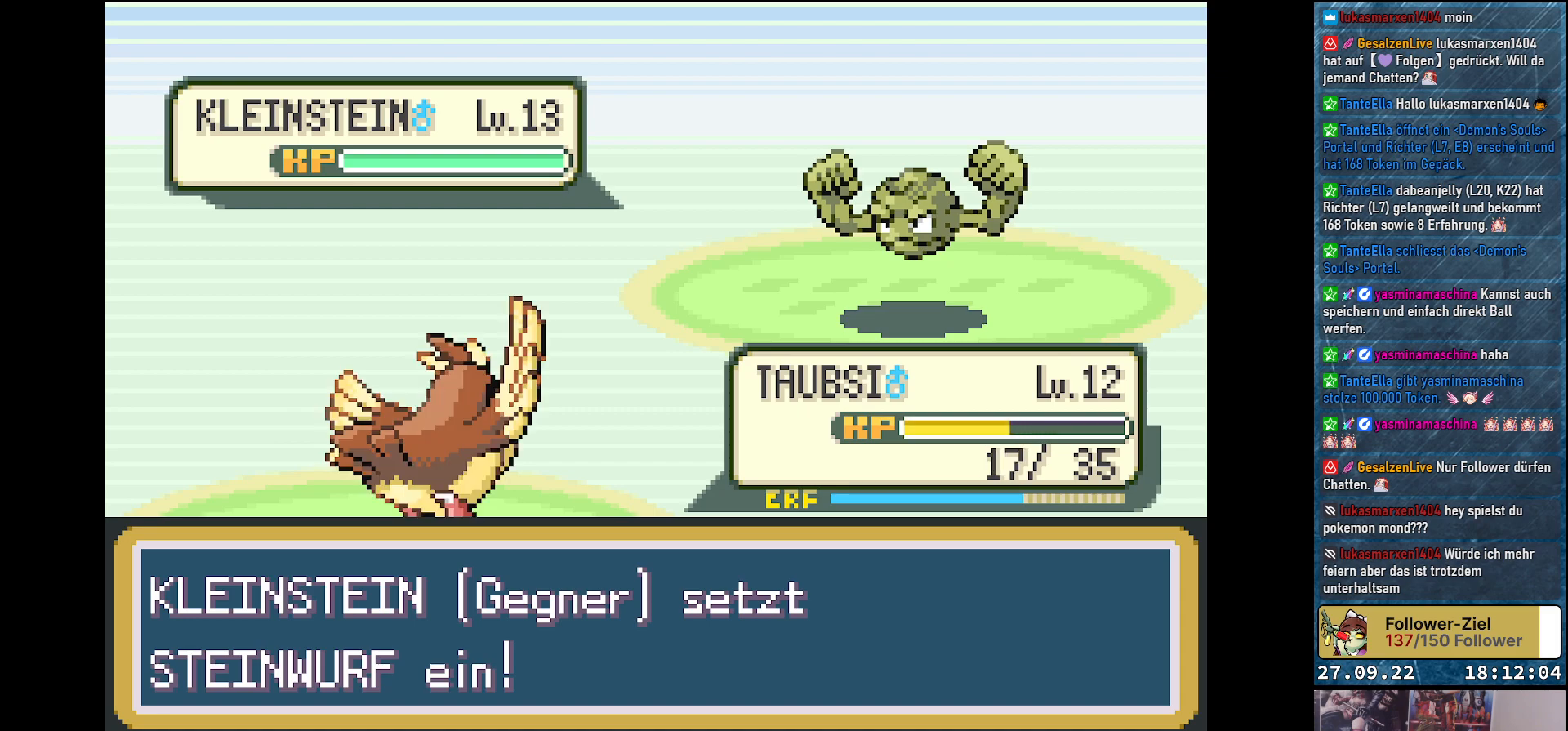
{"buttons": [], "left_stick": "center", "right_stick": "center", "events": []}
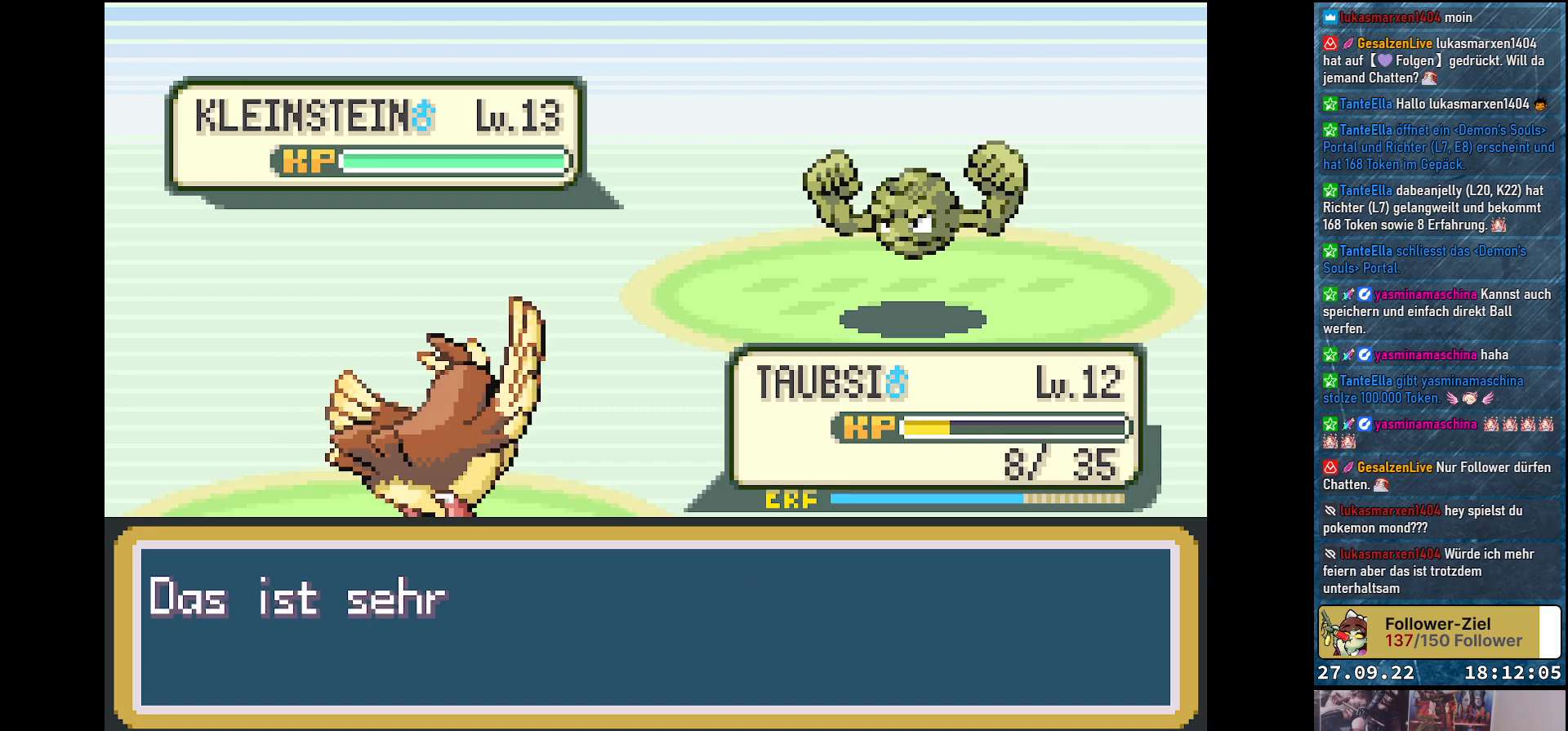
{"buttons": [], "left_stick": "center", "right_stick": "center", "events": []}
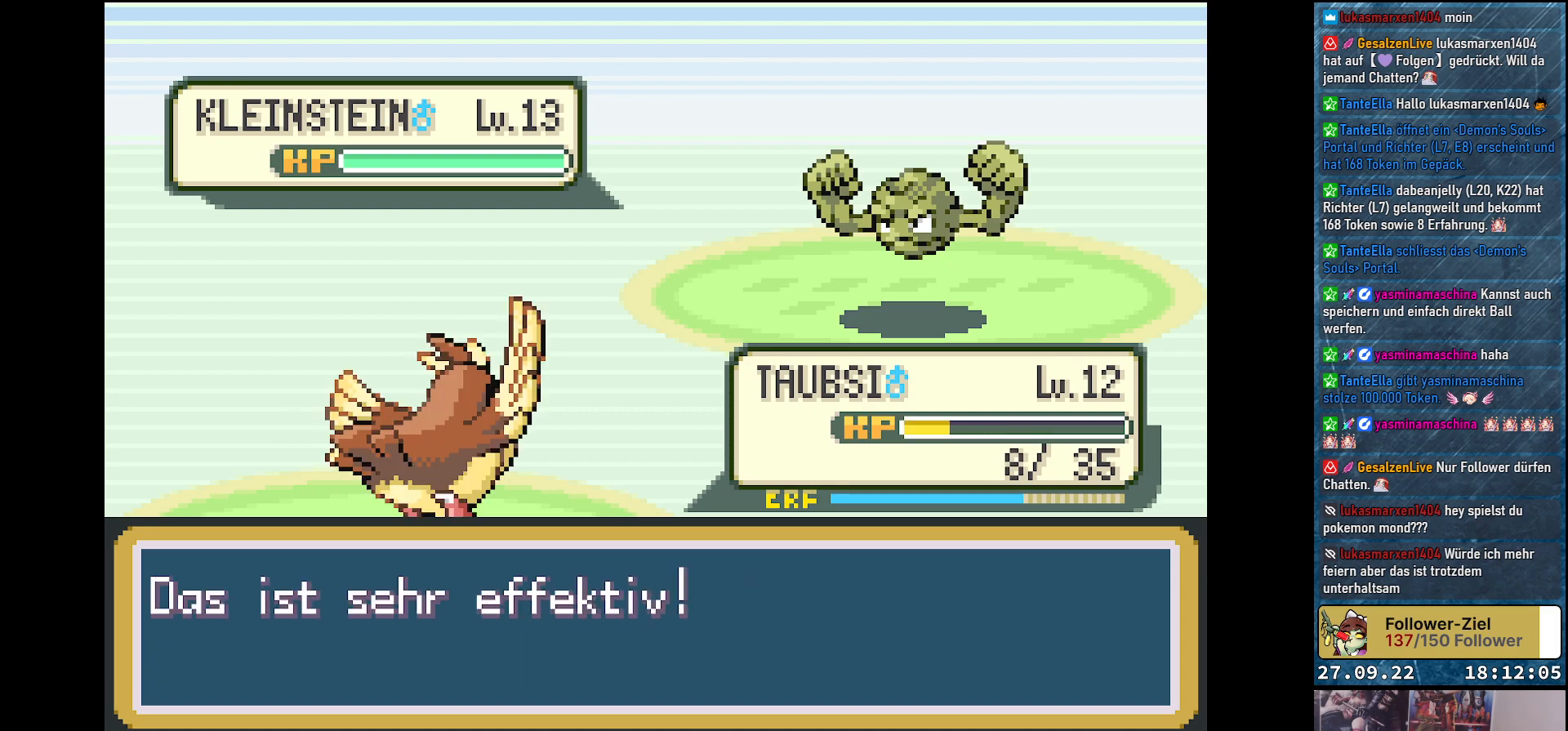
{"buttons": [], "left_stick": "center", "right_stick": "center", "events": [[33, "B", "down"], [150, "B", "up"]]}
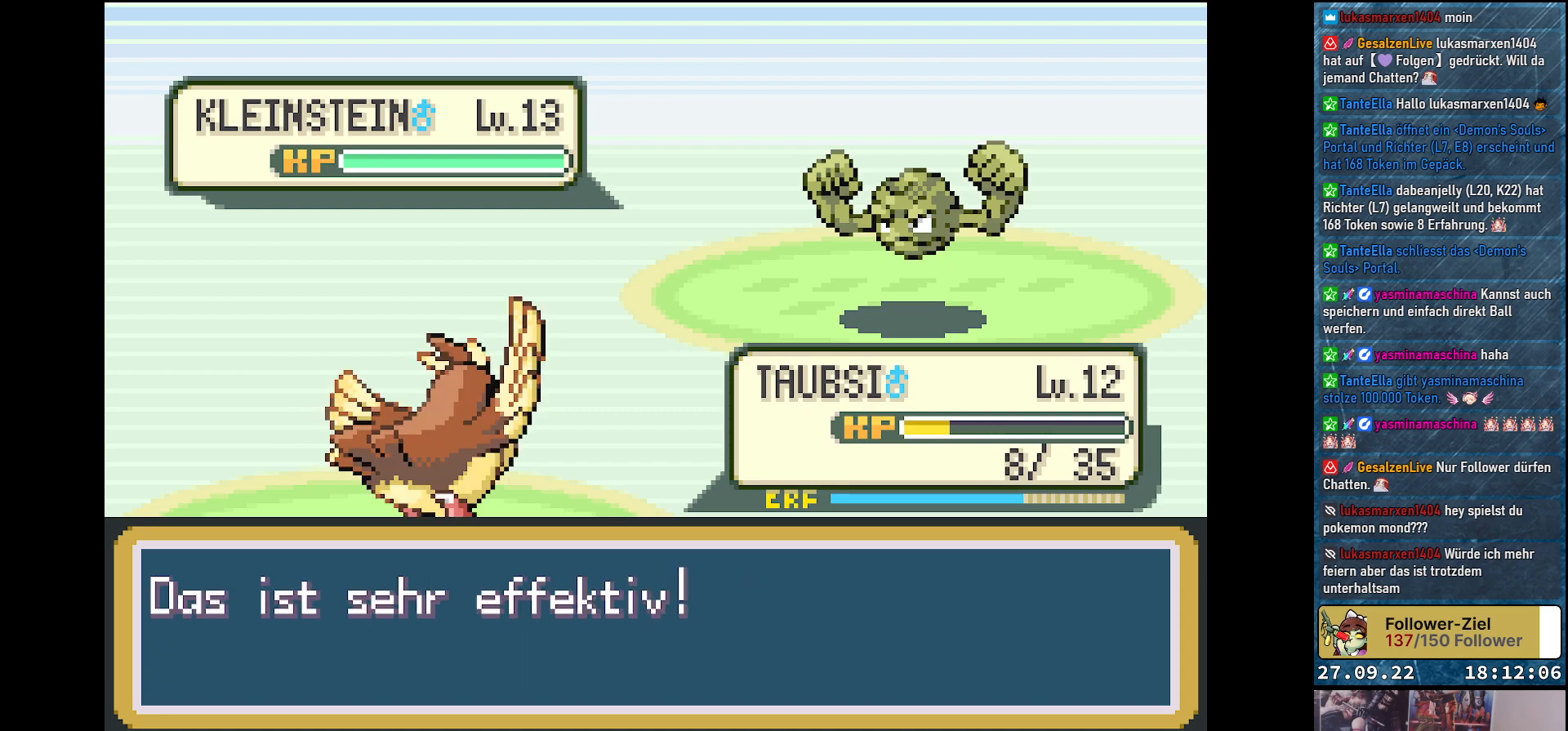
{"buttons": [], "left_stick": "center", "right_stick": "center", "events": []}